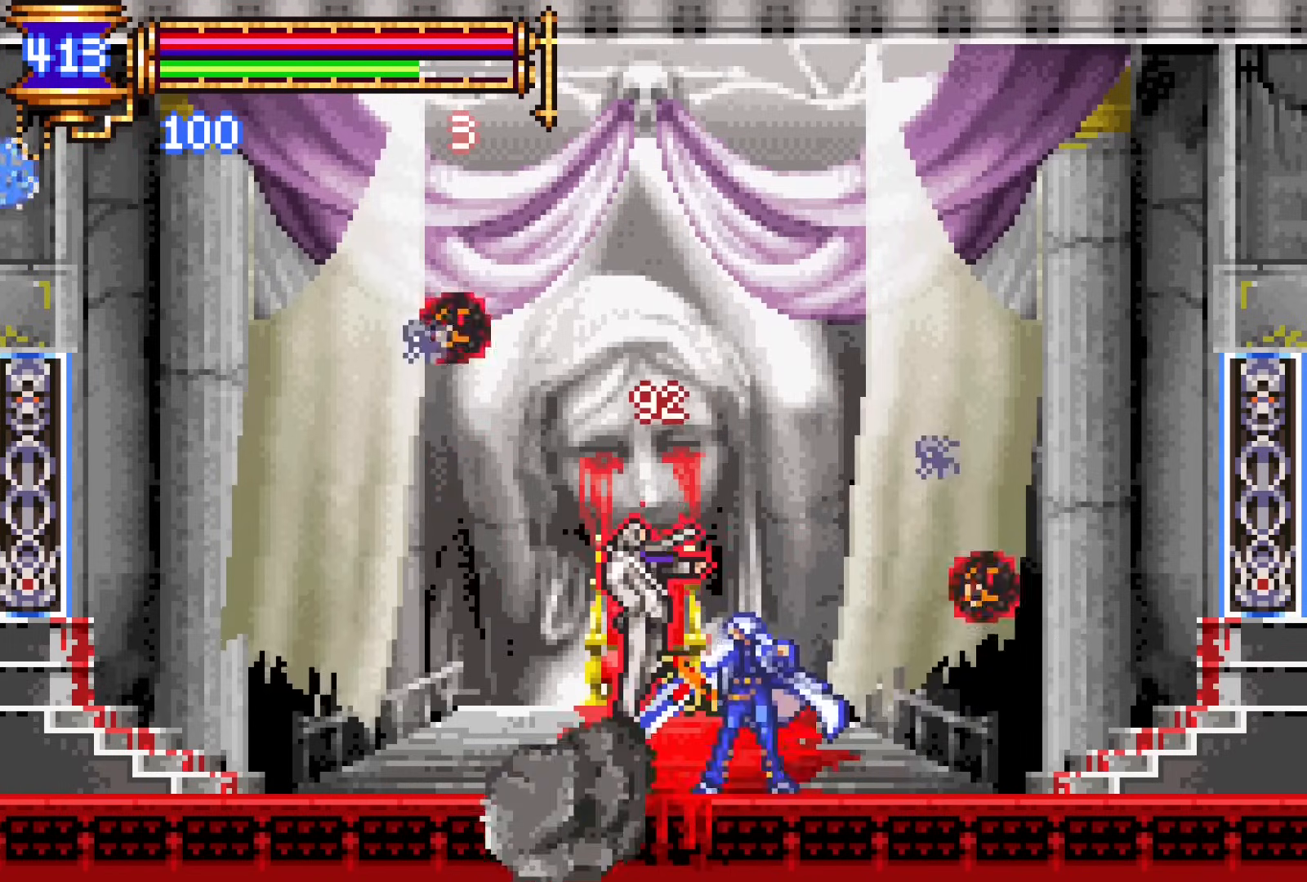
Gameplay with a controller (PlayStation layout); each line is a JSON object with the inputs held at the frame after it. "events" lists button and stick changes between this image and that frame as [ms after this image, input, new state], when the widget could be followed in between. Not read: L1 L3 R1 R3 left_stick right_stick.
{"buttons": [], "events": [[50, "CROSS", "down"], [83, "SQUARE", "down"], [100, "CROSS", "up"], [100, "DPAD_LEFT", "down"], [150, "SQUARE", "up"], [217, "DPAD_LEFT", "up"]]}
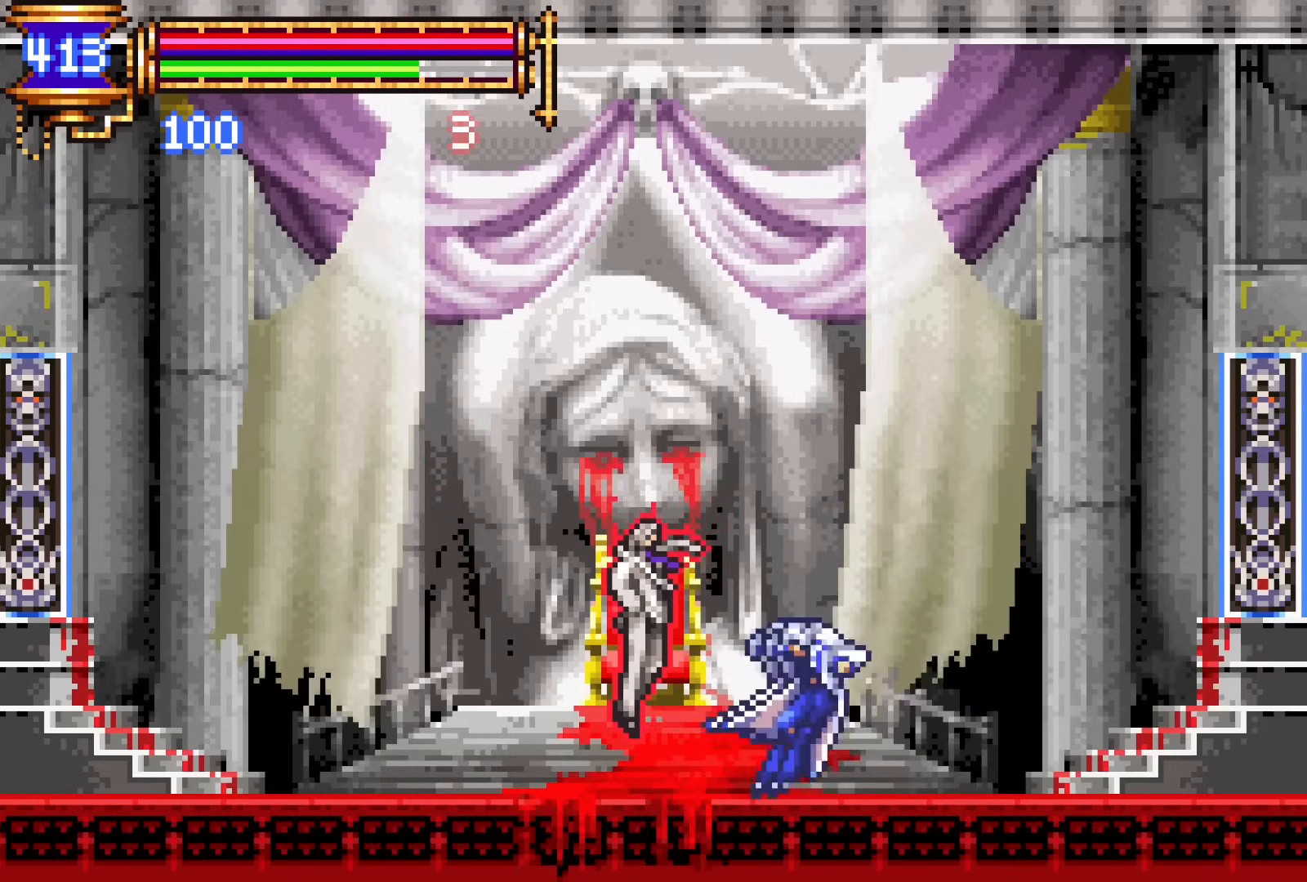
{"buttons": [], "events": [[33, "CROSS", "down"], [83, "DPAD_LEFT", "down"], [117, "CROSS", "up"], [200, "DPAD_DOWN", "down"], [267, "CROSS", "down"], [333, "CROSS", "up"], [350, "DPAD_LEFT", "up"], [350, "DPAD_RIGHT", "down"], [383, "DPAD_DOWN", "up"], [483, "DPAD_RIGHT", "up"]]}
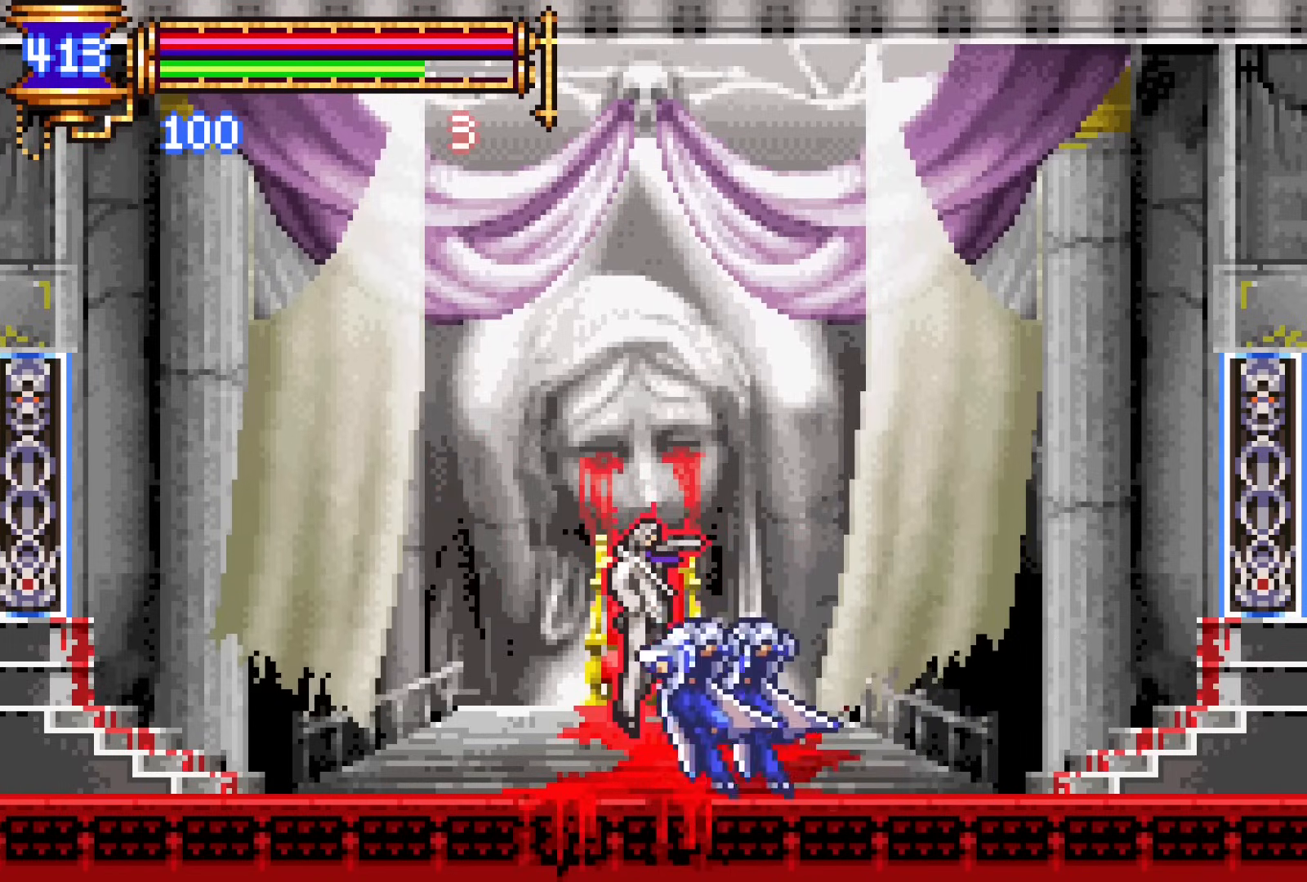
{"buttons": ["CROSS", "DPAD_LEFT"], "events": [[17, "CROSS", "down"], [67, "CROSS", "up"], [67, "DPAD_LEFT", "down"], [100, "DPAD_DOWN", "down"], [200, "CROSS", "down"], [267, "DPAD_LEFT", "up"], [283, "CROSS", "up"], [283, "DPAD_RIGHT", "down"], [333, "DPAD_DOWN", "up"], [417, "DPAD_RIGHT", "up"], [450, "CROSS", "down"], [483, "DPAD_LEFT", "down"]]}
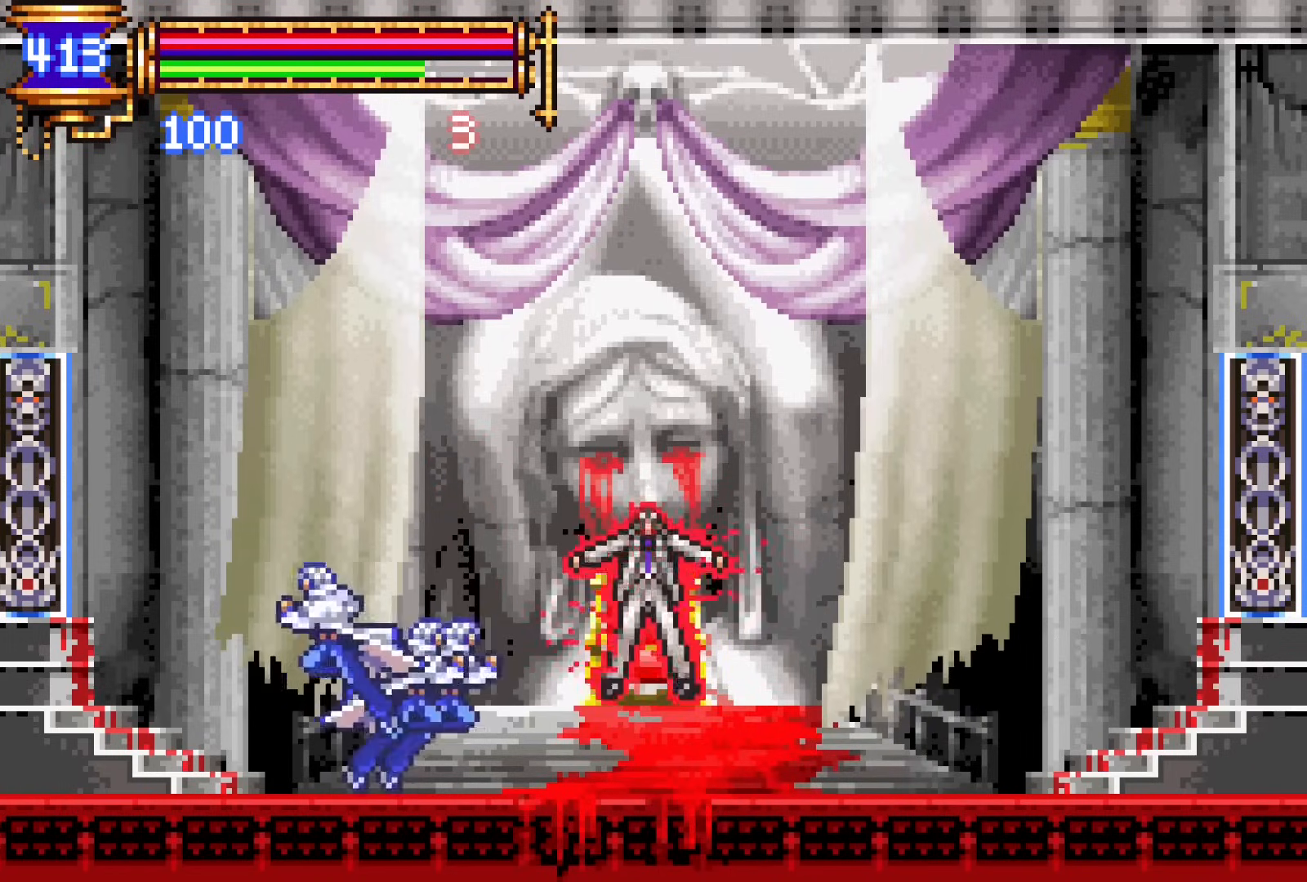
{"buttons": ["DPAD_DOWN", "DPAD_RIGHT"], "events": [[17, "CROSS", "up"], [17, "DPAD_DOWN", "down"], [133, "CROSS", "down"], [200, "DPAD_DOWN", "up"], [200, "DPAD_LEFT", "up"], [217, "CROSS", "up"], [367, "CROSS", "down"], [433, "CROSS", "up"], [433, "DPAD_DOWN", "down"], [433, "DPAD_RIGHT", "down"]]}
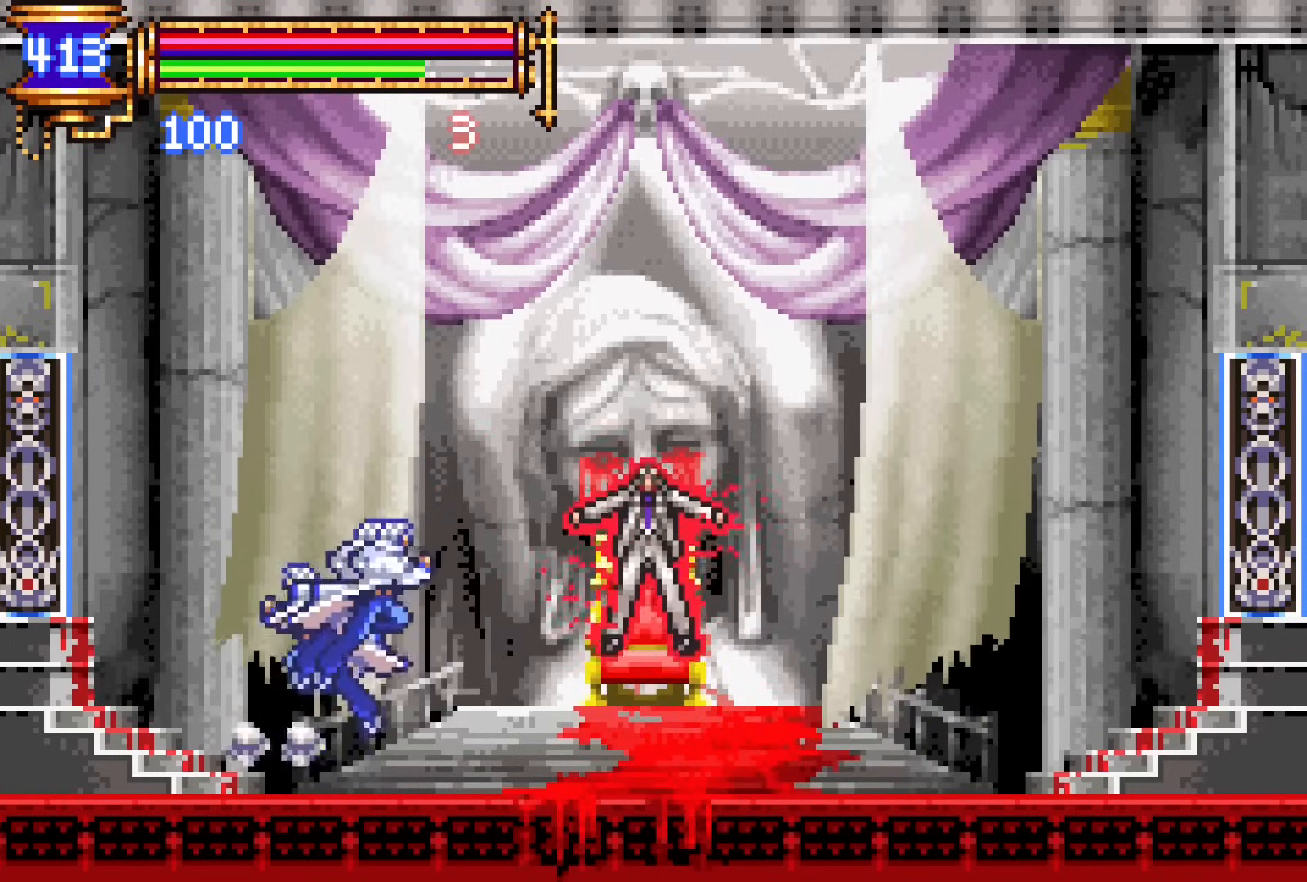
{"buttons": ["CROSS", "DPAD_DOWN", "DPAD_RIGHT"], "events": [[50, "CROSS", "down"], [133, "DPAD_RIGHT", "up"], [150, "CROSS", "up"], [150, "DPAD_LEFT", "down"], [200, "DPAD_DOWN", "up"], [300, "CROSS", "down"], [300, "DPAD_LEFT", "up"], [367, "CROSS", "up"], [383, "DPAD_RIGHT", "down"], [400, "DPAD_DOWN", "down"], [500, "CROSS", "down"]]}
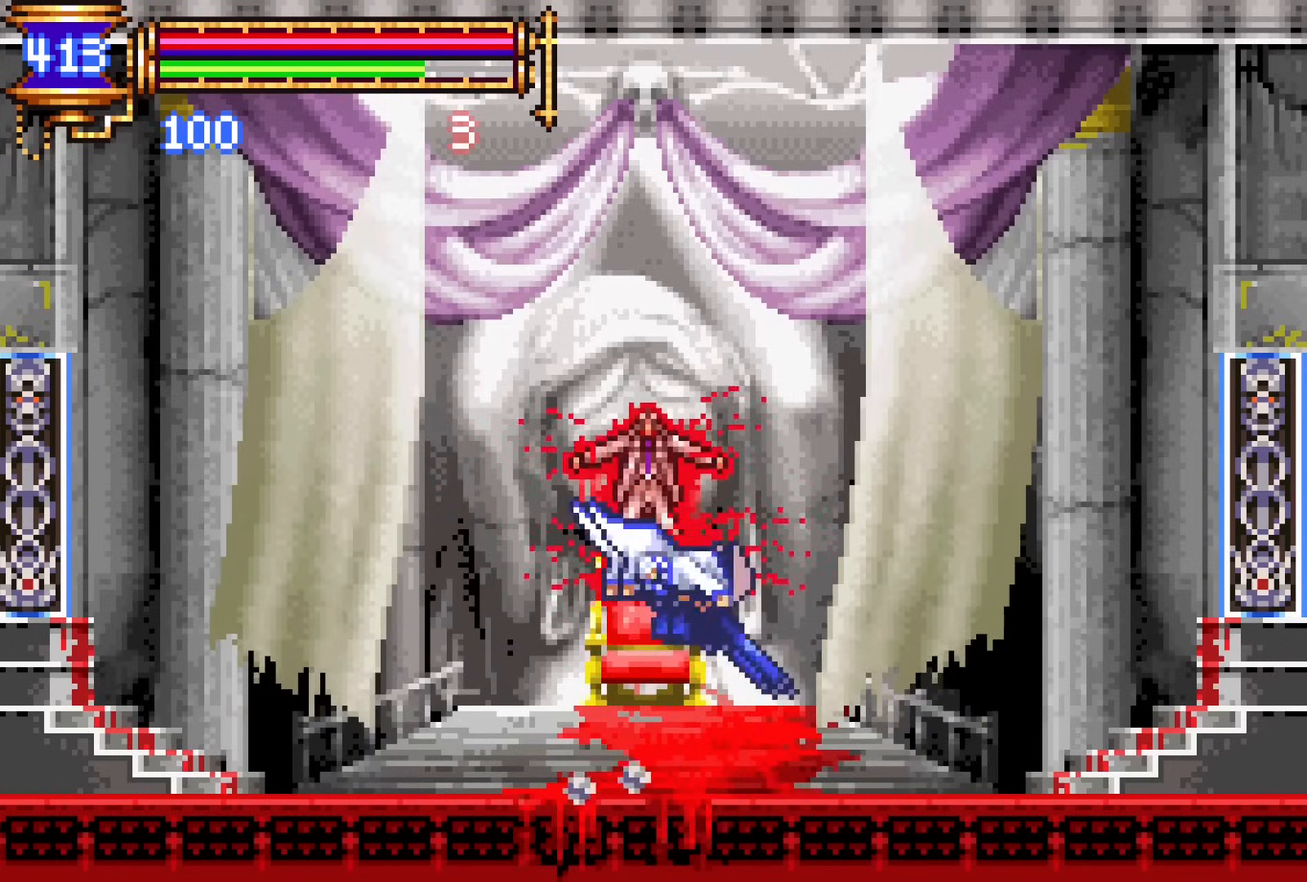
{"buttons": ["DPAD_DOWN", "DPAD_RIGHT"], "events": [[83, "CROSS", "up"], [150, "DPAD_RIGHT", "up"], [167, "DPAD_LEFT", "down"], [183, "DPAD_DOWN", "up"], [300, "CROSS", "down"], [317, "DPAD_LEFT", "up"], [367, "CROSS", "up"], [400, "DPAD_RIGHT", "down"], [417, "DPAD_DOWN", "down"]]}
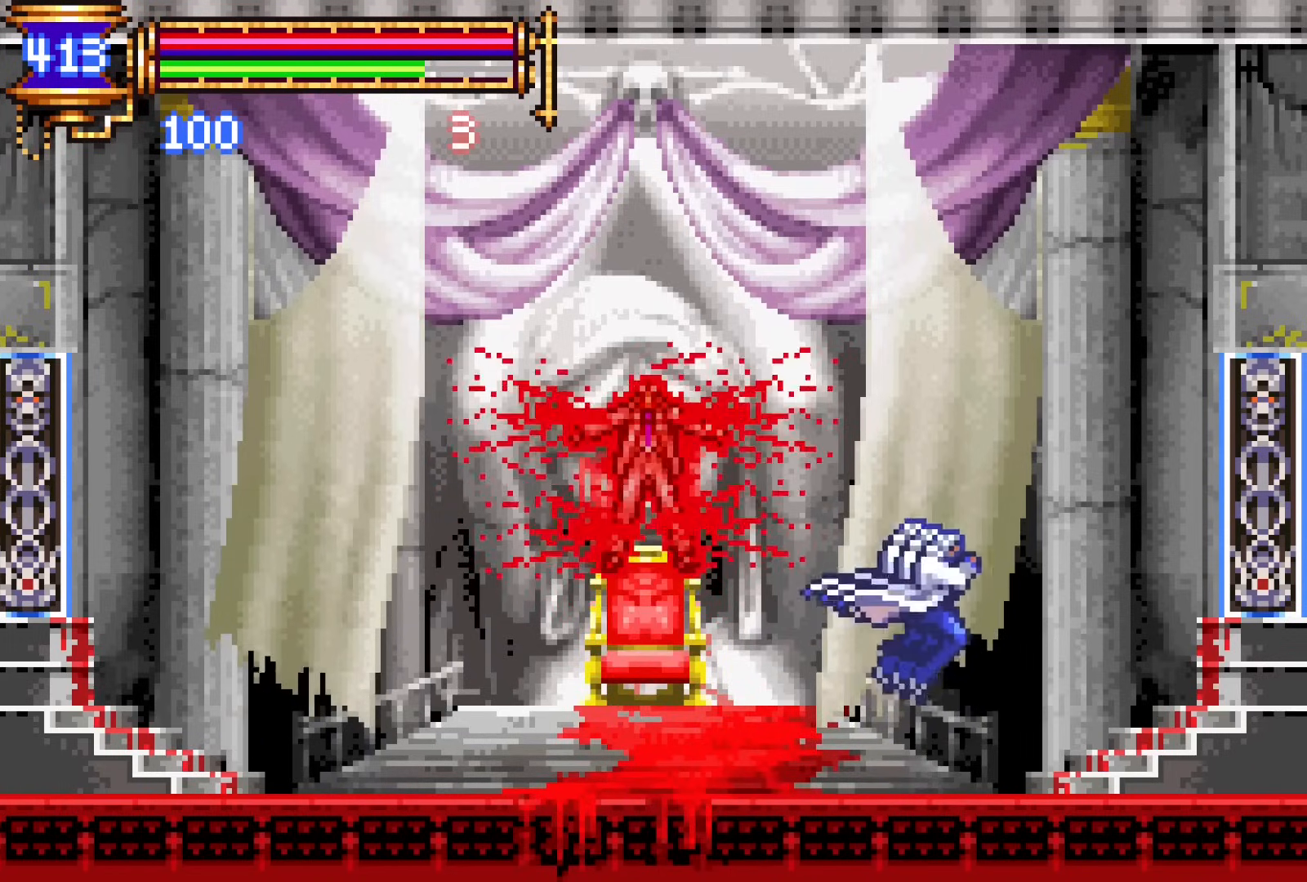
{"buttons": ["DPAD_LEFT"], "events": [[33, "CROSS", "down"], [100, "DPAD_DOWN", "up"], [117, "CROSS", "up"], [117, "DPAD_RIGHT", "up"], [167, "DPAD_LEFT", "down"], [283, "CROSS", "down"], [317, "CROSS", "up"]]}
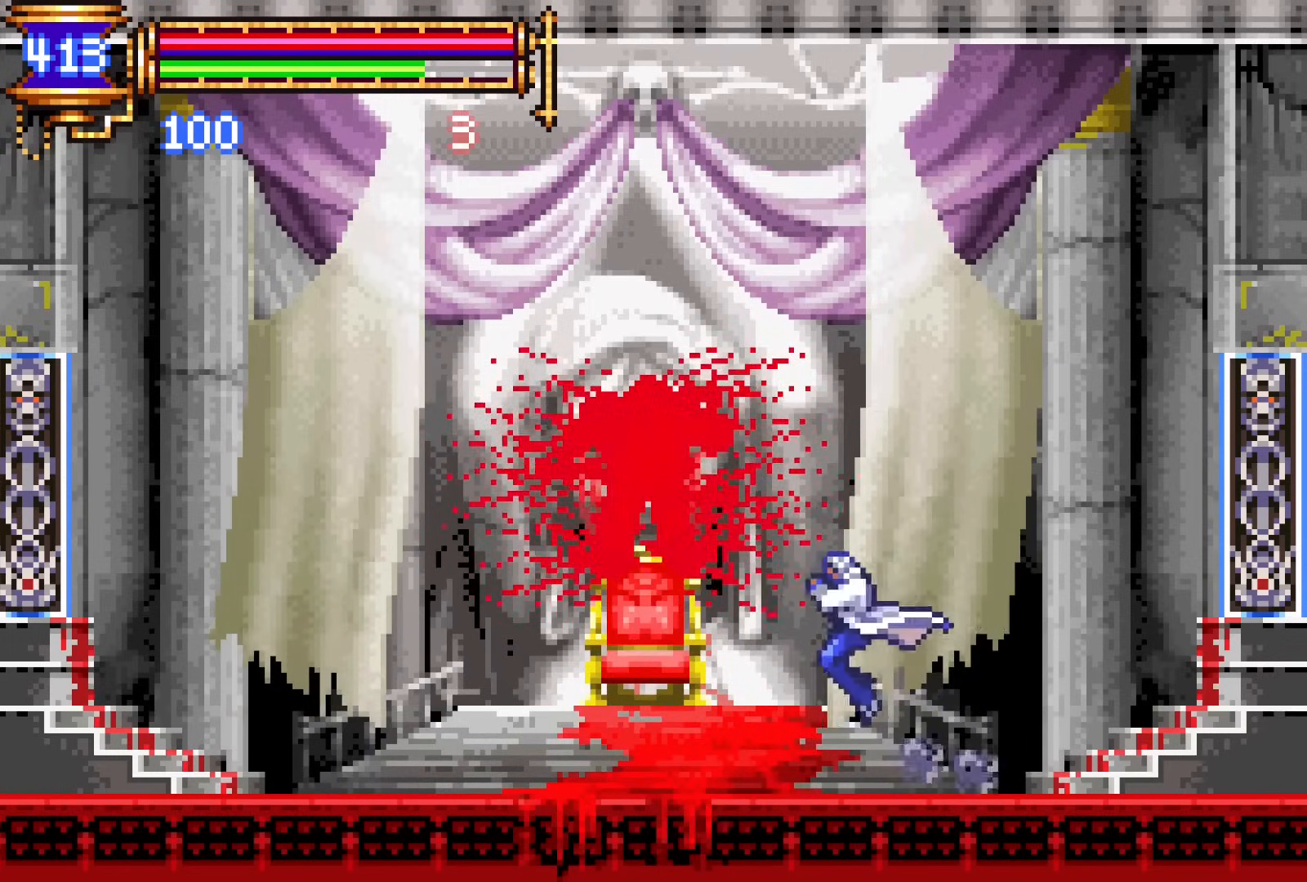
{"buttons": [], "events": [[133, "DPAD_LEFT", "up"], [400, "DPAD_LEFT", "down"], [467, "DPAD_LEFT", "up"]]}
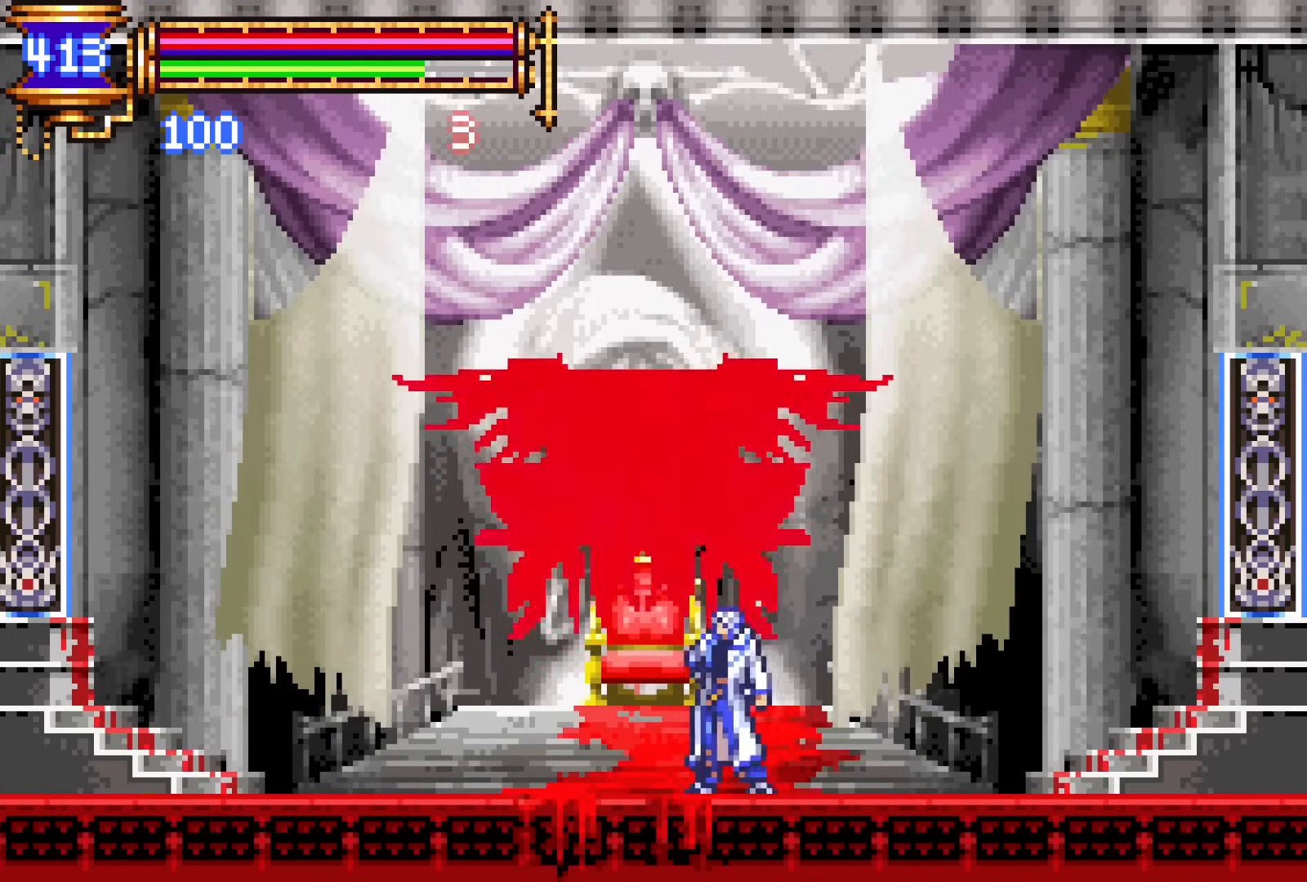
{"buttons": ["CROSS"], "events": [[300, "CROSS", "down"]]}
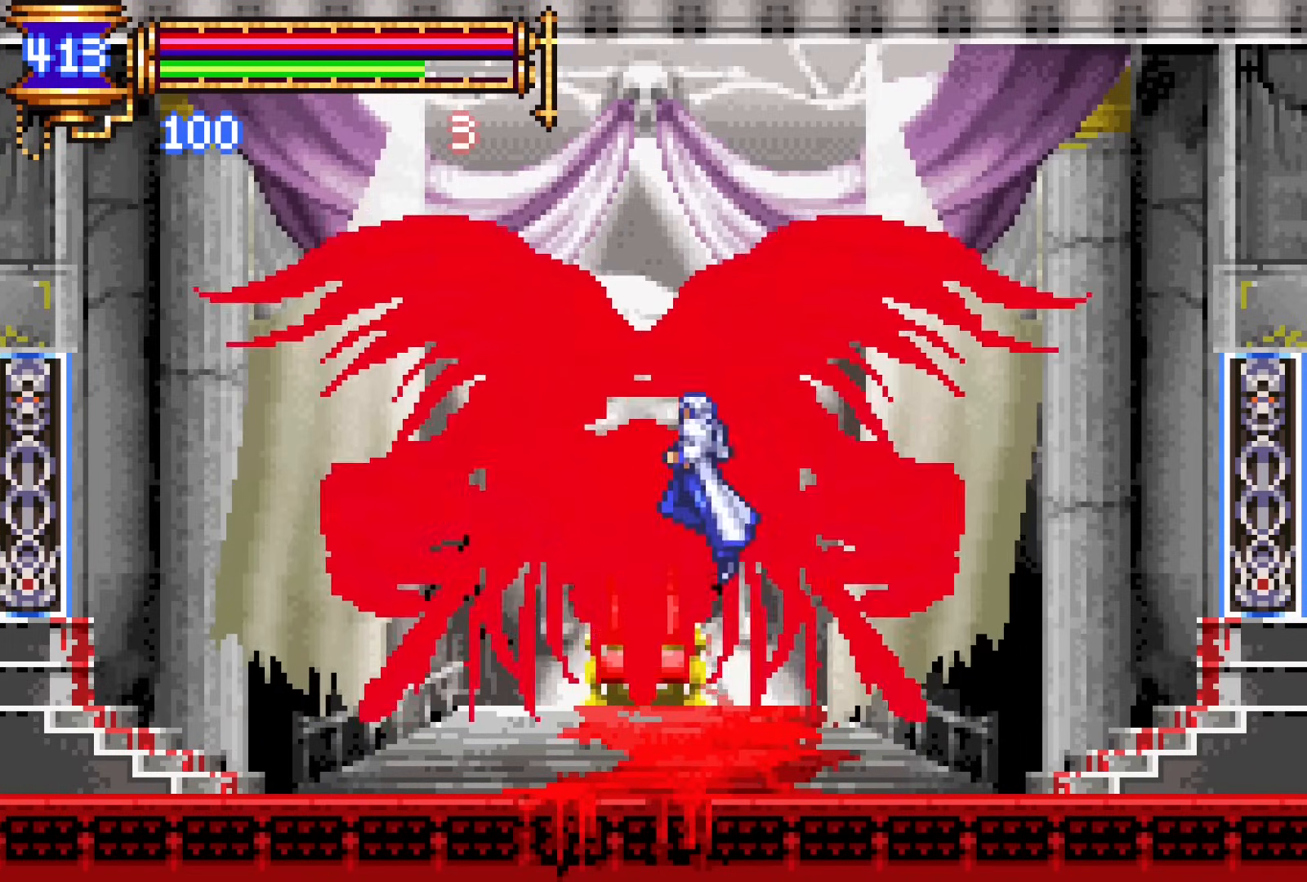
{"buttons": ["DPAD_UP"], "events": [[233, "CROSS", "up"], [467, "DPAD_UP", "down"]]}
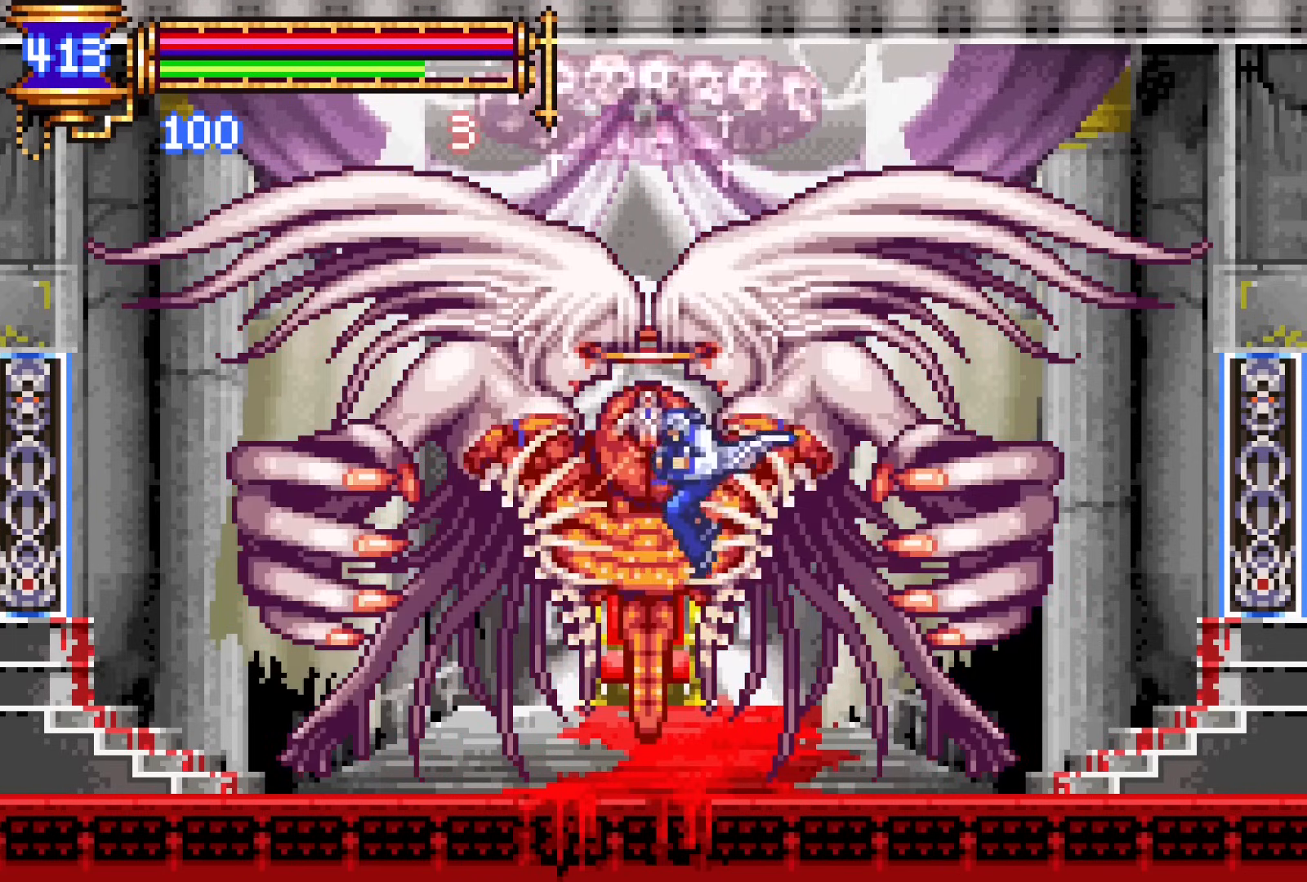
{"buttons": [], "events": [[33, "SQUARE", "down"], [100, "SQUARE", "up"], [133, "DPAD_UP", "up"], [300, "SQUARE", "down"], [400, "SQUARE", "up"]]}
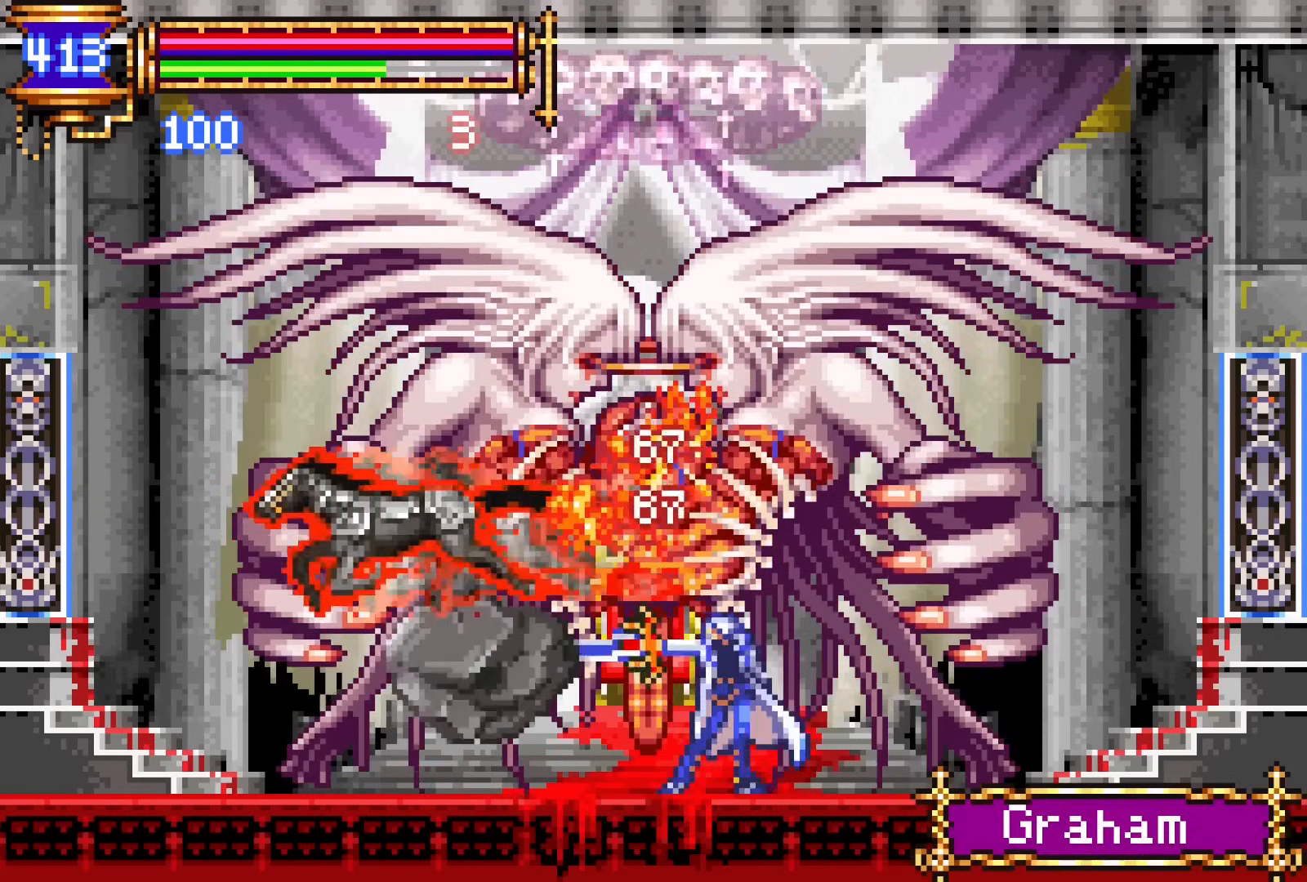
{"buttons": [], "events": [[83, "CROSS", "down"], [83, "DPAD_LEFT", "down"], [117, "SQUARE", "down"], [150, "CROSS", "up"], [200, "SQUARE", "up"], [300, "DPAD_LEFT", "up"]]}
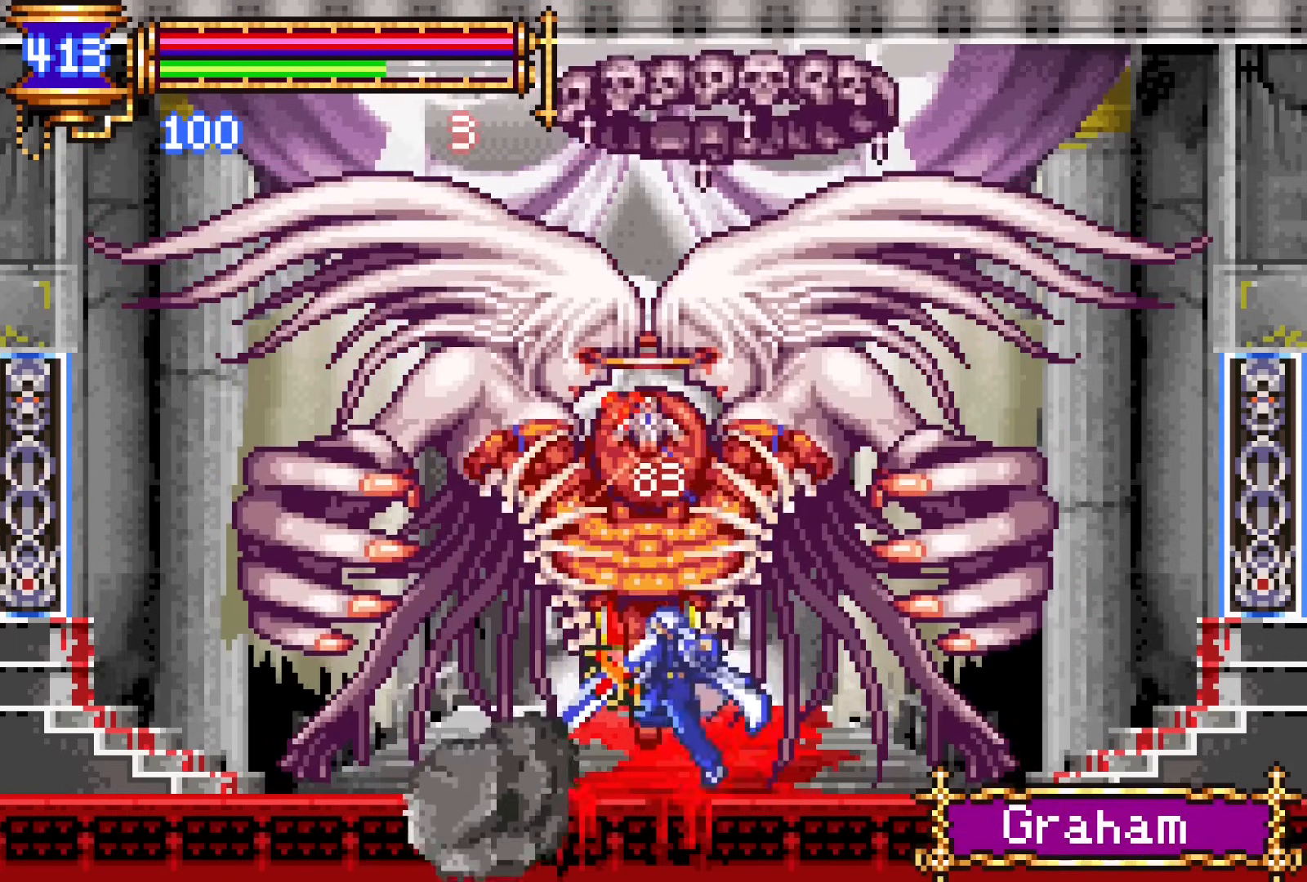
{"buttons": ["CROSS", "SQUARE", "DPAD_LEFT"], "events": [[83, "CROSS", "down"], [133, "DPAD_LEFT", "down"], [133, "SQUARE", "down"]]}
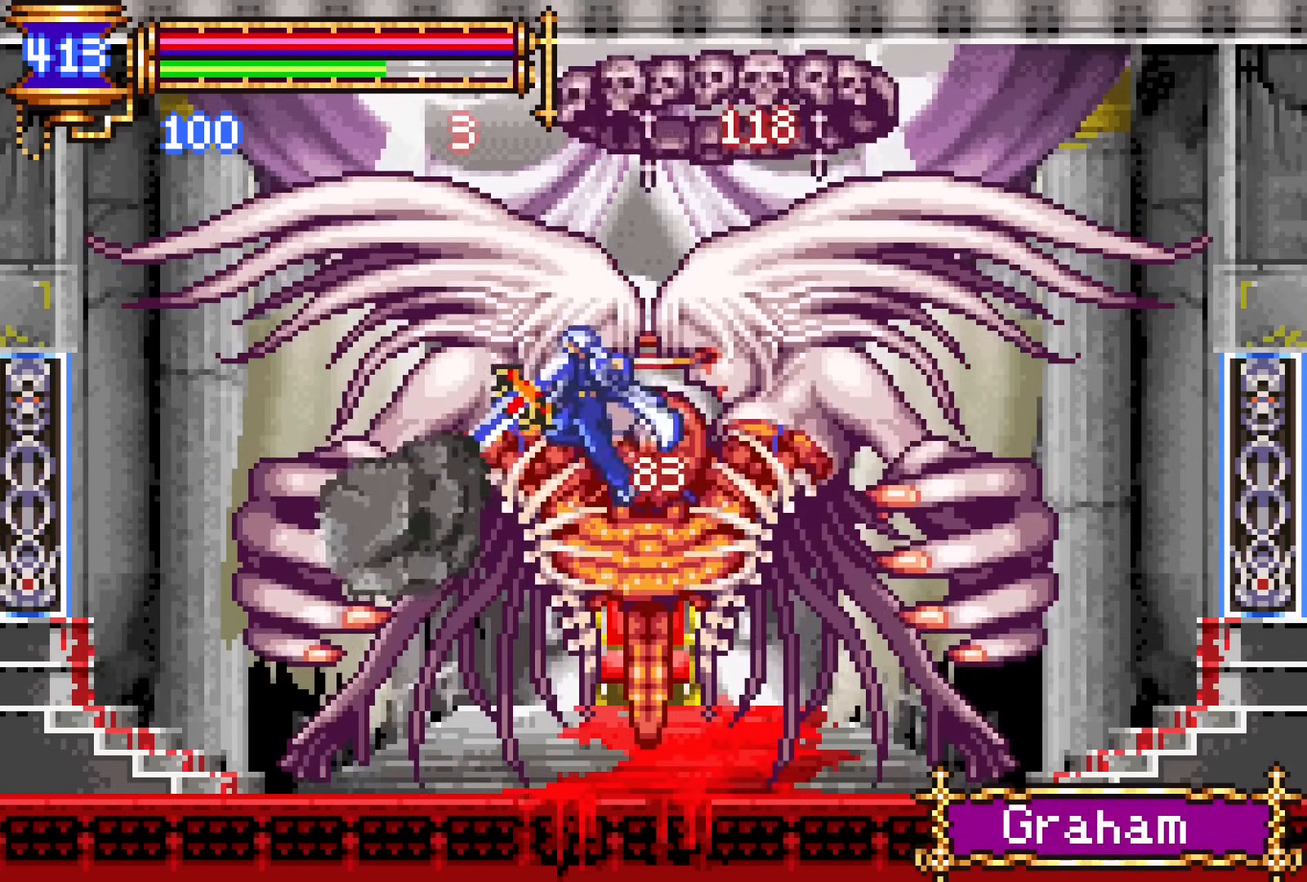
{"buttons": [], "events": [[83, "SQUARE", "up"], [117, "CROSS", "up"], [217, "DPAD_LEFT", "up"], [267, "DPAD_RIGHT", "down"], [300, "DPAD_UP", "down"], [350, "SQUARE", "down"], [383, "DPAD_RIGHT", "up"], [383, "SQUARE", "up"], [450, "DPAD_UP", "up"]]}
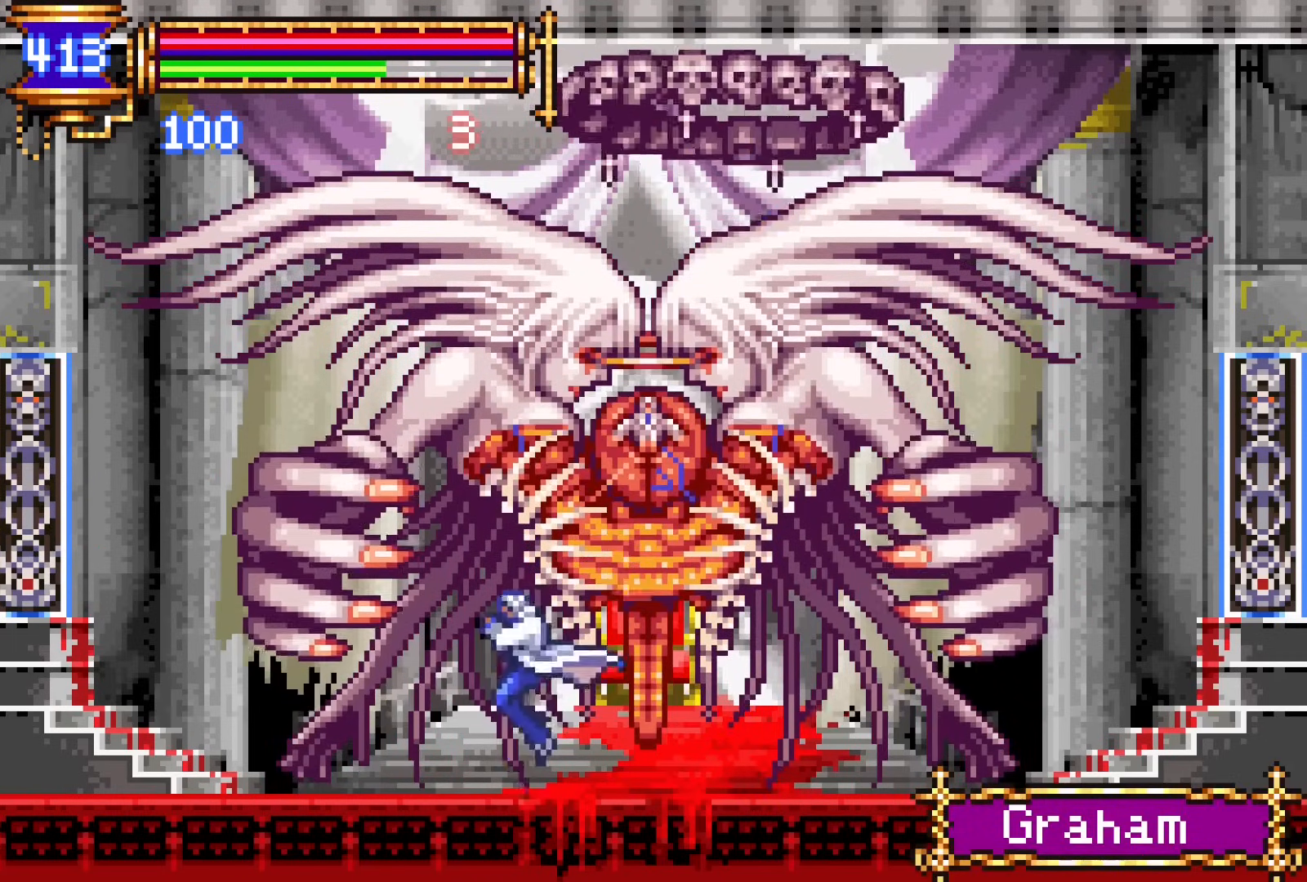
{"buttons": ["CROSS", "SQUARE", "DPAD_UP", "DPAD_LEFT"], "events": [[283, "DPAD_RIGHT", "down"], [283, "DPAD_UP", "down"], [300, "CROSS", "down"], [367, "DPAD_RIGHT", "up"], [433, "DPAD_LEFT", "down"], [433, "SQUARE", "down"]]}
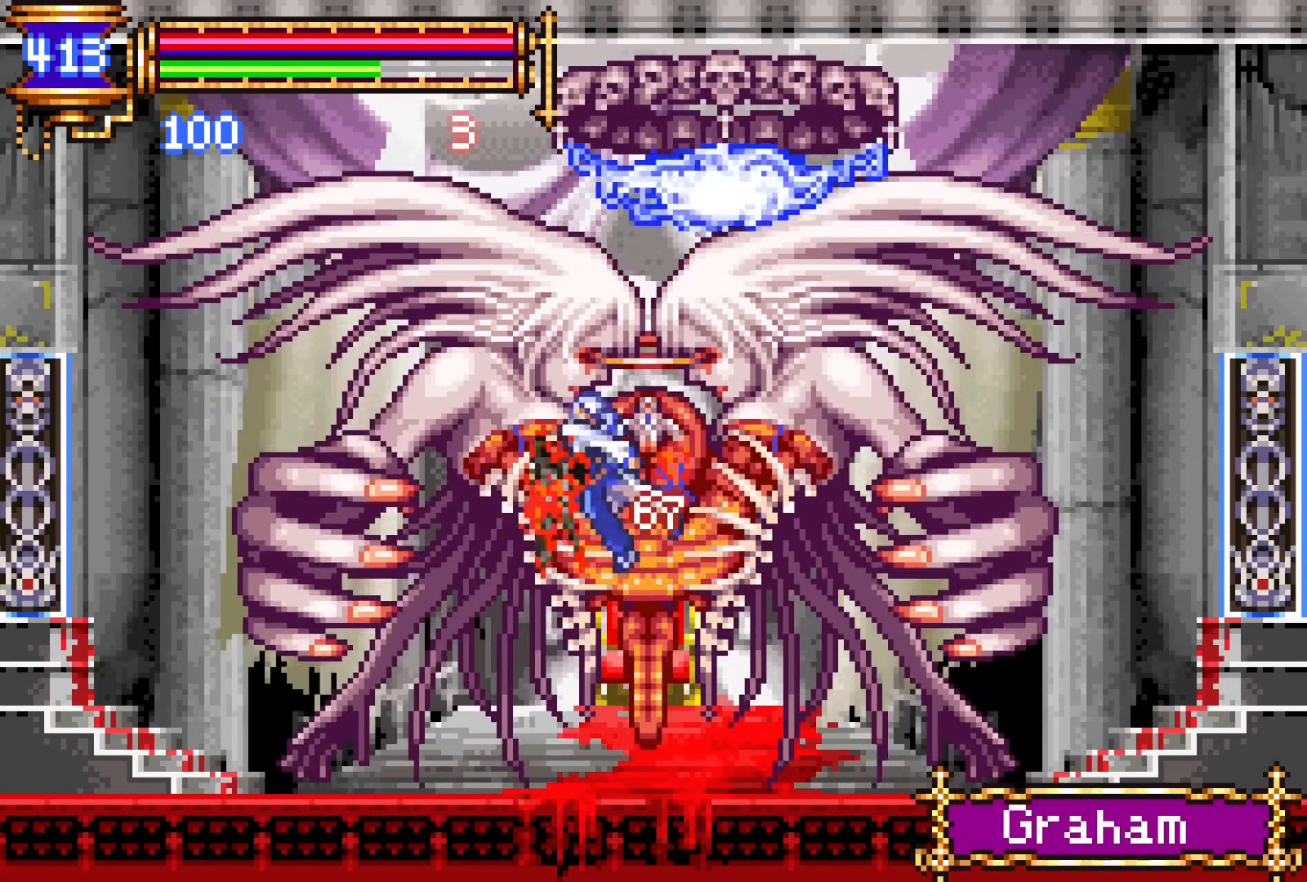
{"buttons": ["DPAD_RIGHT"], "events": [[150, "DPAD_UP", "up"], [183, "DPAD_LEFT", "up"], [283, "SQUARE", "up"], [367, "CROSS", "up"], [483, "DPAD_RIGHT", "down"]]}
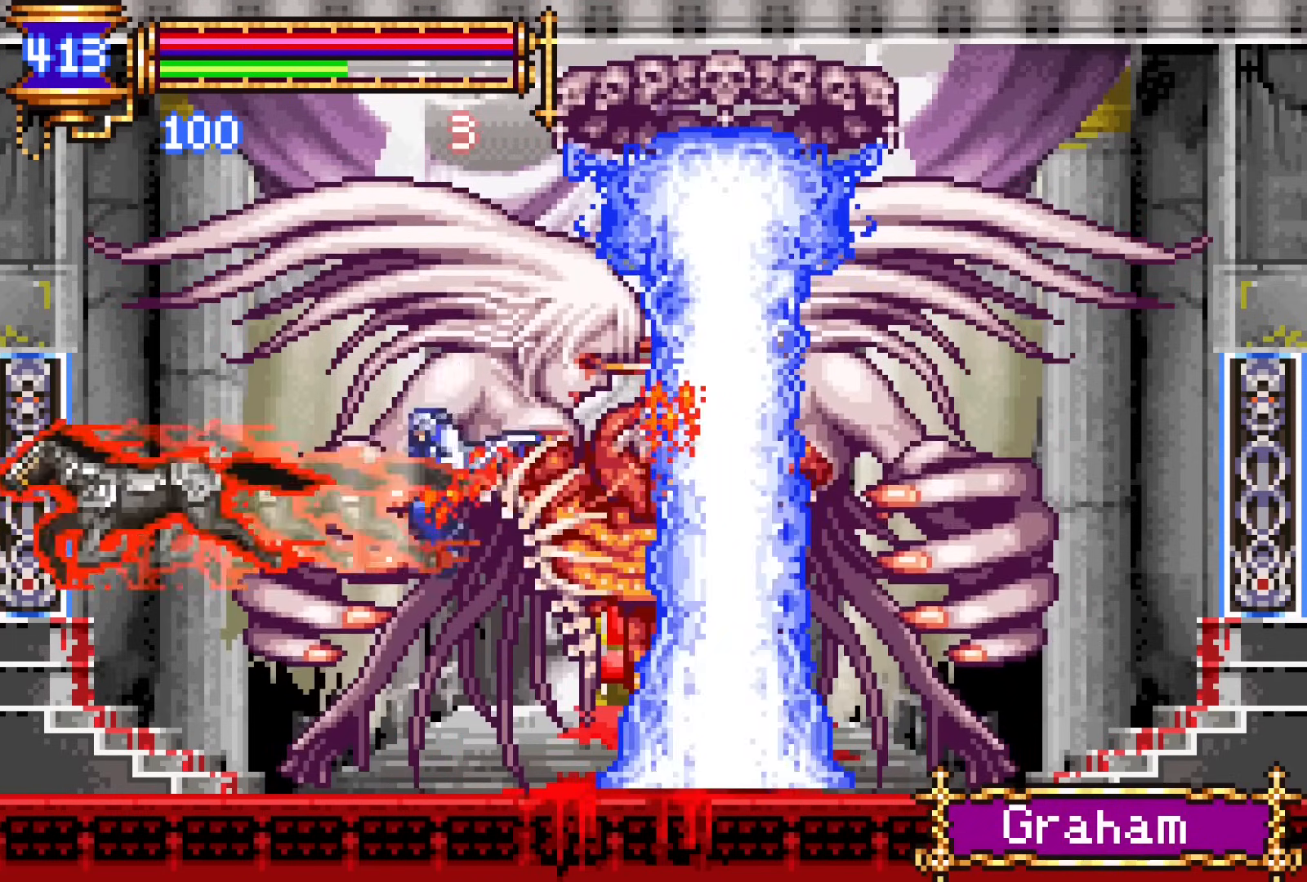
{"buttons": ["CROSS", "DPAD_UP", "DPAD_RIGHT"], "events": [[50, "DPAD_RIGHT", "up"], [67, "SQUARE", "down"], [167, "SQUARE", "up"], [367, "CROSS", "down"], [383, "DPAD_RIGHT", "down"], [500, "DPAD_UP", "down"]]}
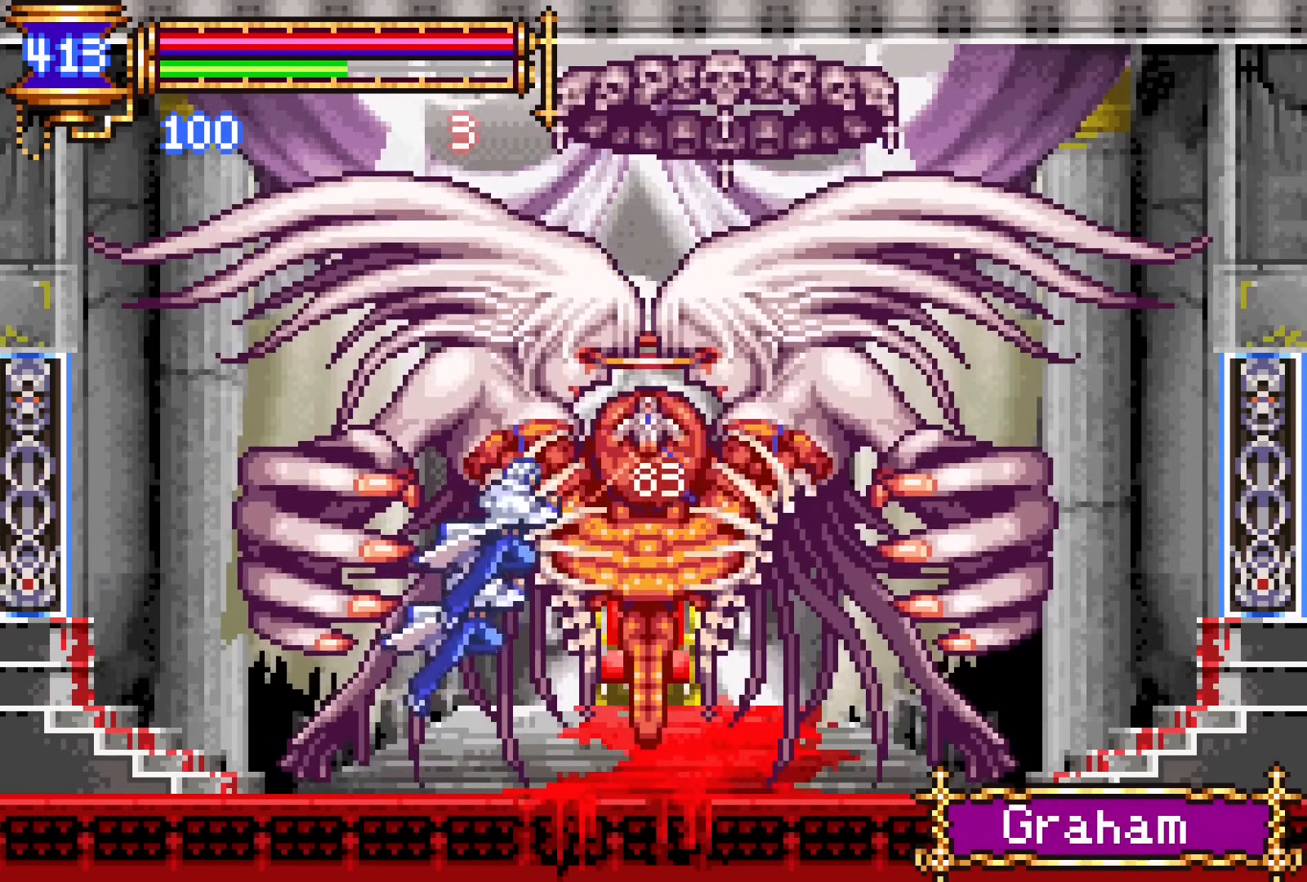
{"buttons": ["DPAD_RIGHT"], "events": [[33, "DPAD_RIGHT", "up"], [50, "SQUARE", "down"], [283, "DPAD_UP", "up"], [383, "SQUARE", "up"], [433, "CROSS", "up"], [467, "DPAD_RIGHT", "down"]]}
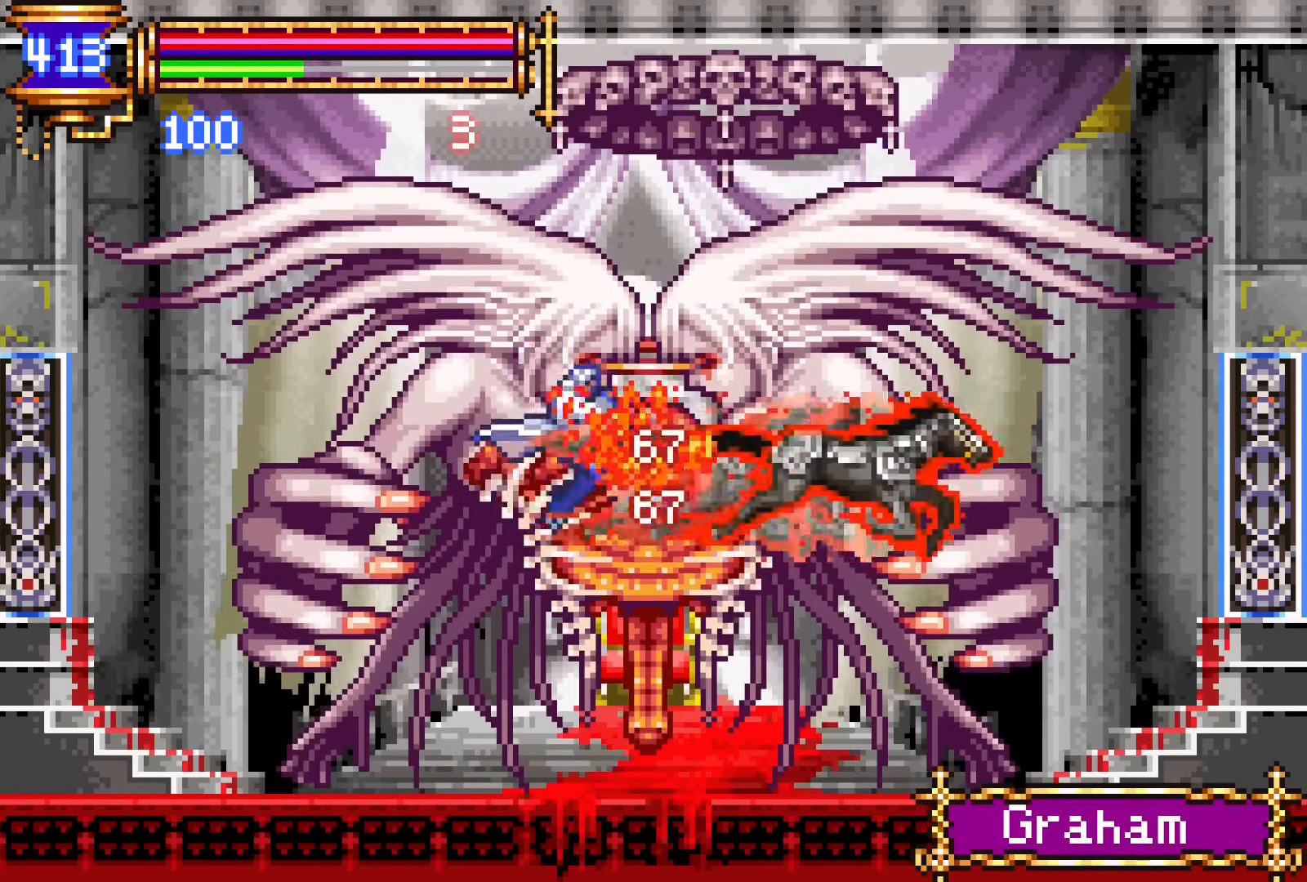
{"buttons": ["SQUARE", "DPAD_RIGHT"], "events": [[83, "SQUARE", "down"], [183, "SQUARE", "up"], [233, "DPAD_RIGHT", "up"], [417, "CROSS", "down"], [450, "SQUARE", "down"], [467, "CROSS", "up"], [467, "DPAD_RIGHT", "down"]]}
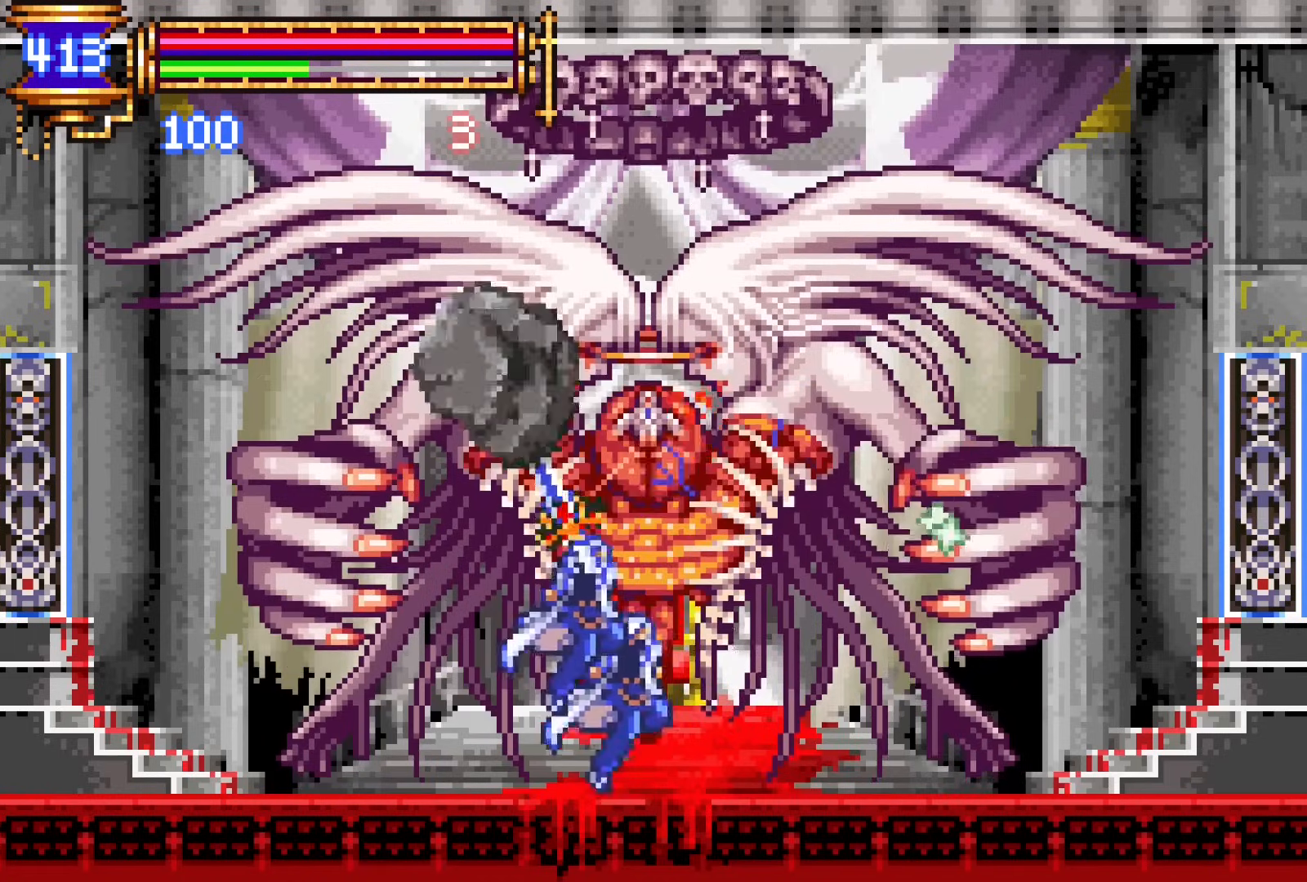
{"buttons": ["CROSS", "SQUARE"], "events": [[33, "SQUARE", "up"], [67, "DPAD_RIGHT", "up"], [367, "CROSS", "down"], [400, "SQUARE", "down"]]}
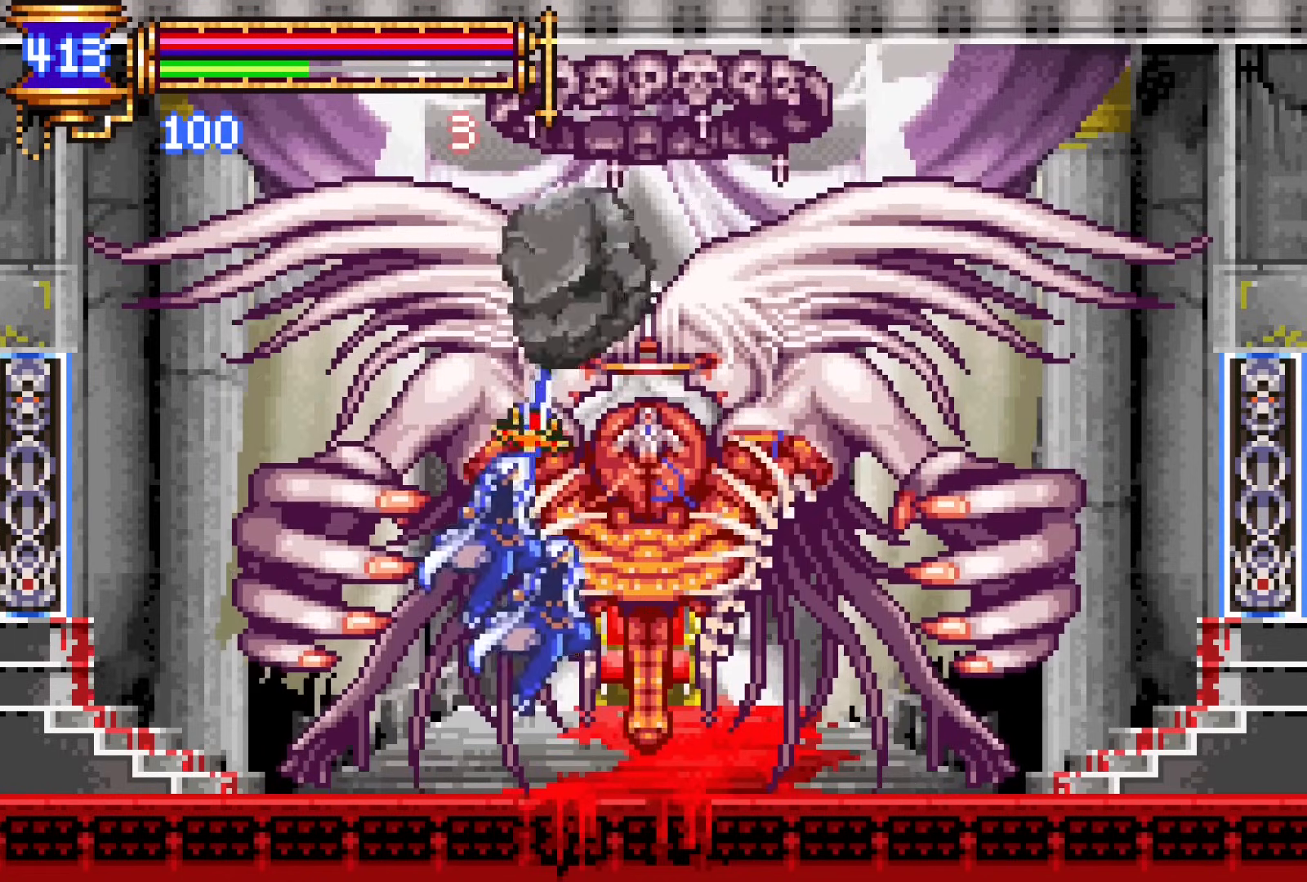
{"buttons": [], "events": [[400, "SQUARE", "up"], [433, "CROSS", "up"]]}
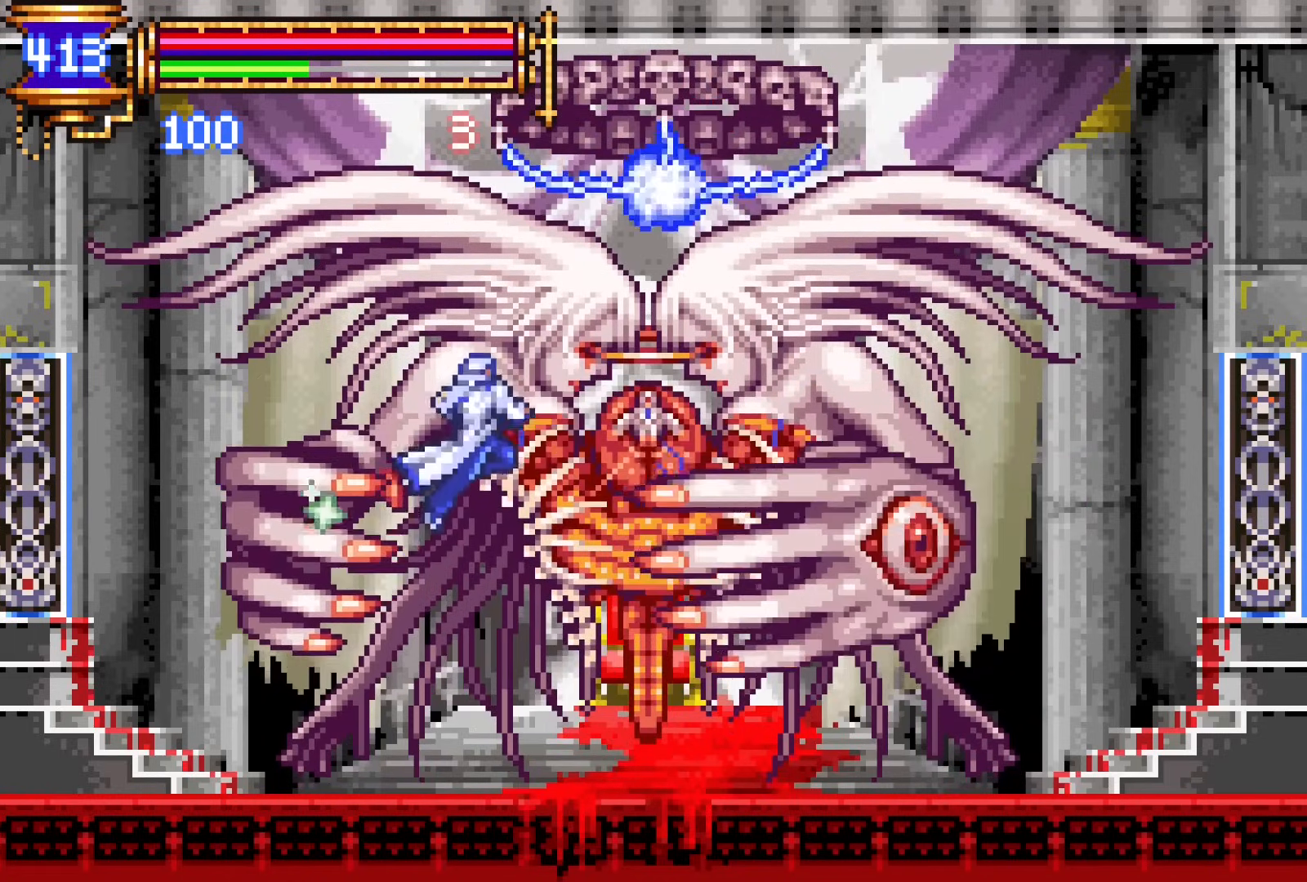
{"buttons": ["DPAD_DOWN"], "events": [[67, "DPAD_UP", "down"], [133, "SQUARE", "down"], [200, "SQUARE", "up"], [233, "DPAD_UP", "up"], [400, "DPAD_DOWN", "down"]]}
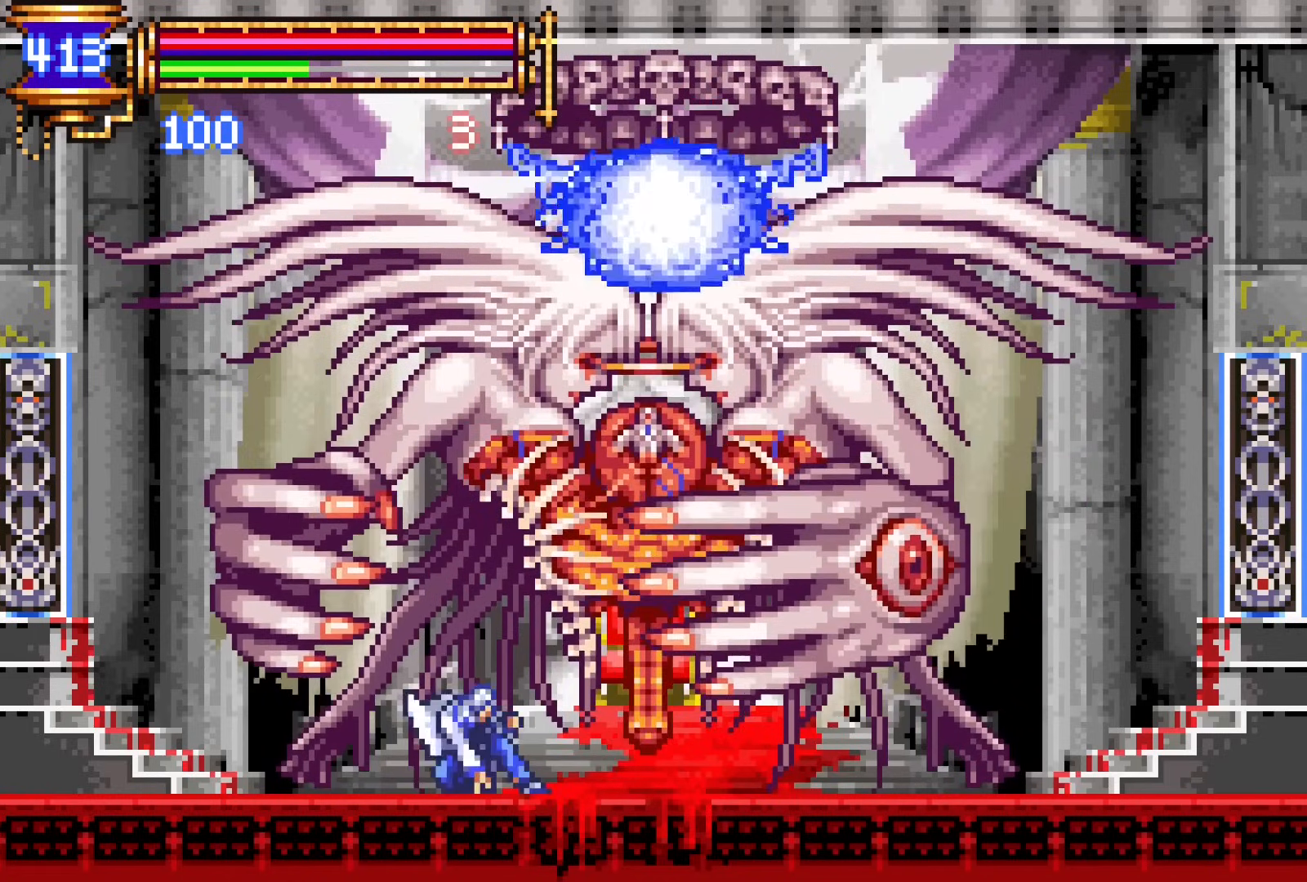
{"buttons": ["DPAD_DOWN"], "events": []}
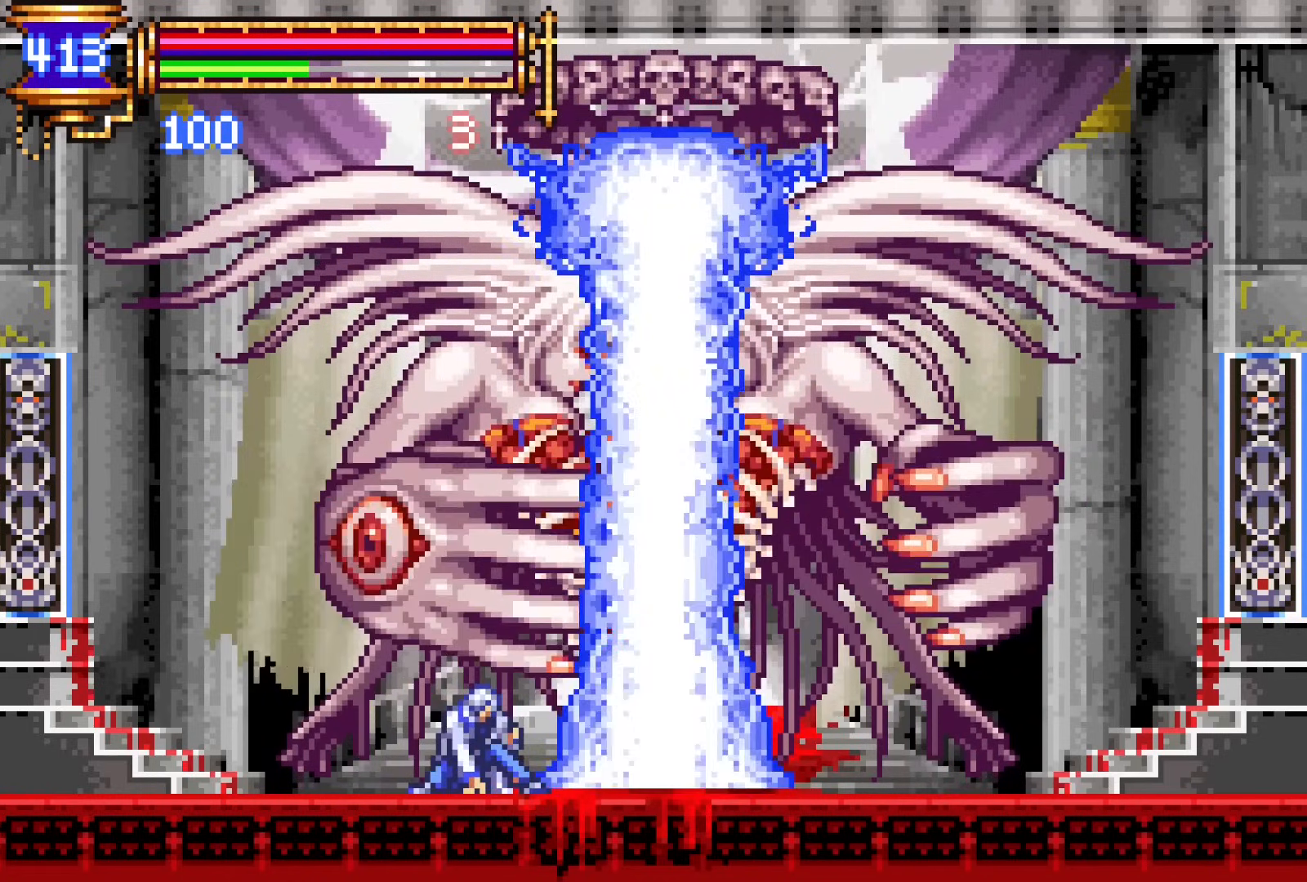
{"buttons": ["DPAD_DOWN"], "events": []}
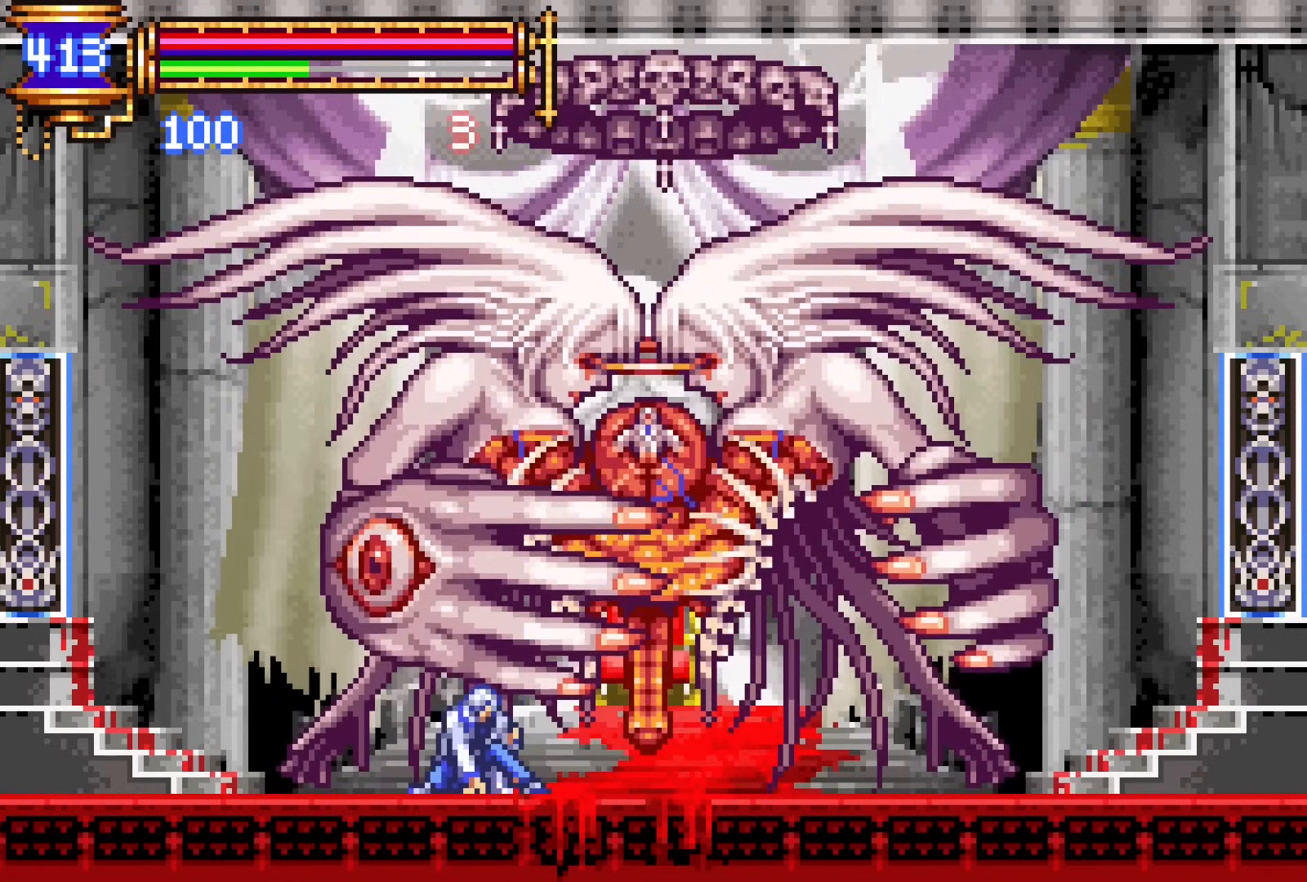
{"buttons": [], "events": [[17, "CROSS", "down"], [83, "CROSS", "up"], [150, "CROSS", "down"], [300, "CROSS", "up"], [333, "DPAD_DOWN", "up"]]}
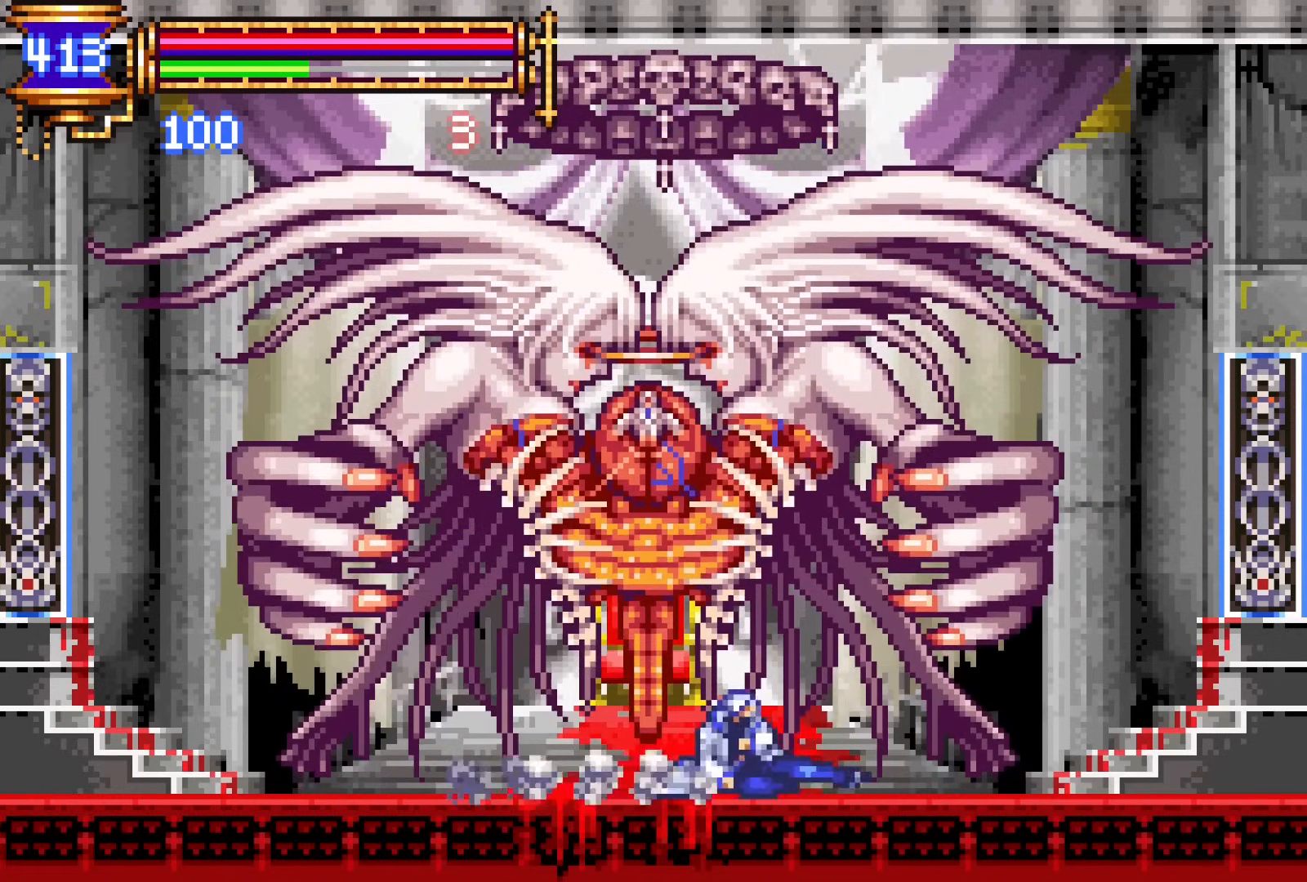
{"buttons": ["CROSS", "SQUARE"], "events": [[200, "CROSS", "down"], [267, "DPAD_LEFT", "down"], [367, "DPAD_UP", "down"], [367, "SQUARE", "down"], [400, "DPAD_LEFT", "up"], [500, "DPAD_UP", "up"]]}
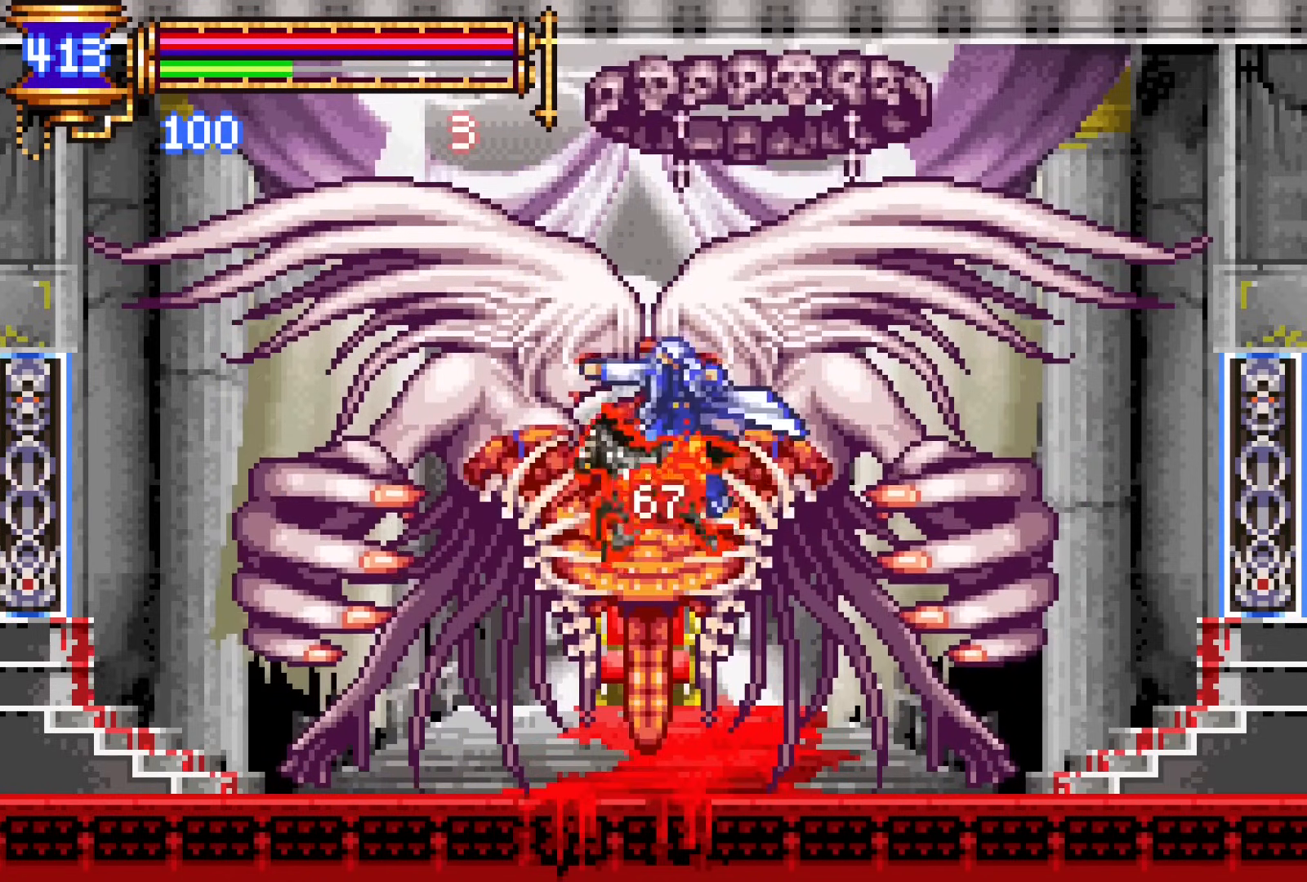
{"buttons": ["SQUARE", "DPAD_RIGHT"], "events": [[100, "DPAD_LEFT", "down"], [167, "SQUARE", "up"], [233, "CROSS", "up"], [350, "DPAD_LEFT", "up"], [383, "DPAD_RIGHT", "down"], [433, "SQUARE", "down"]]}
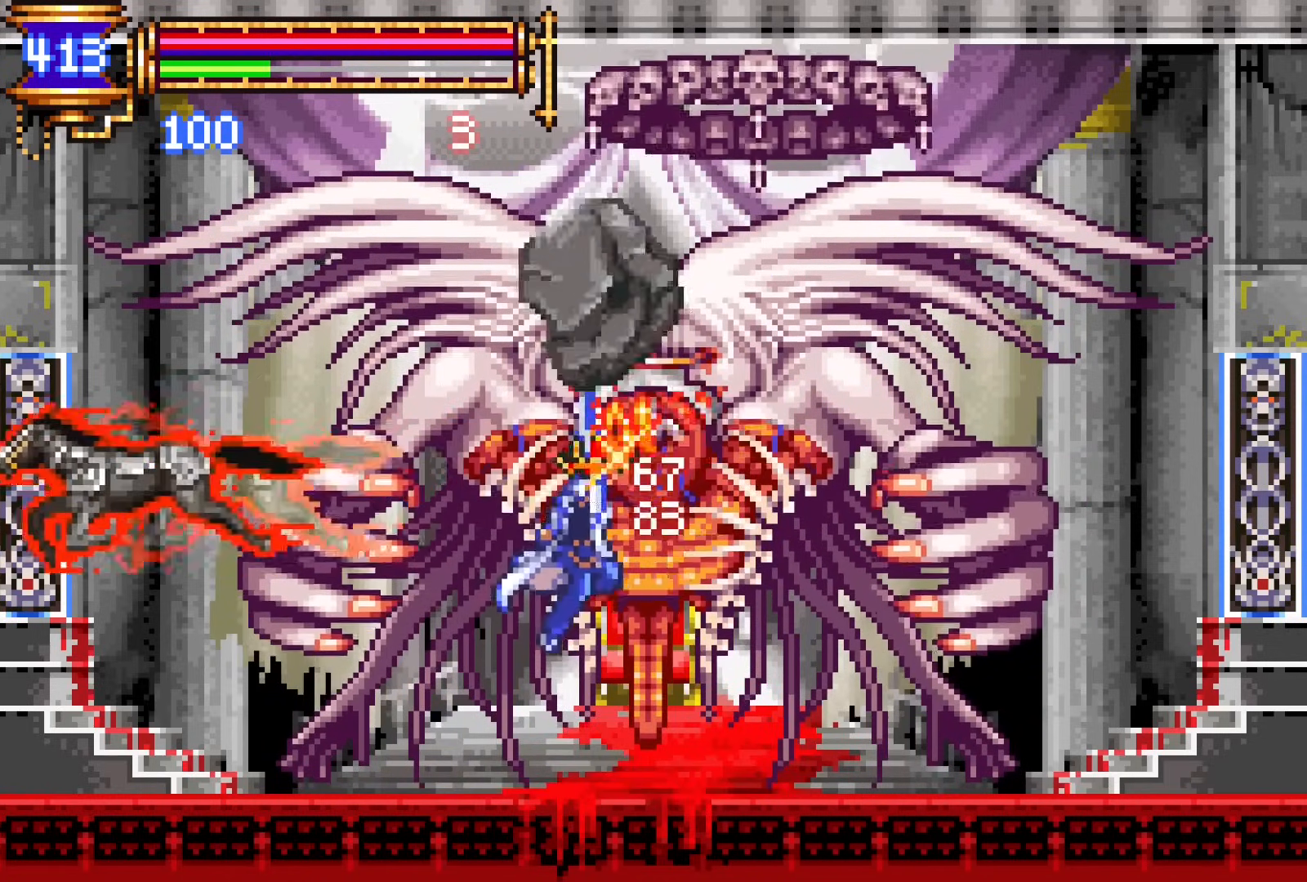
{"buttons": ["CROSS", "SQUARE", "DPAD_UP"], "events": [[17, "DPAD_RIGHT", "up"], [33, "SQUARE", "up"], [250, "CROSS", "down"], [333, "DPAD_RIGHT", "down"], [400, "DPAD_UP", "down"], [433, "DPAD_RIGHT", "up"], [483, "SQUARE", "down"]]}
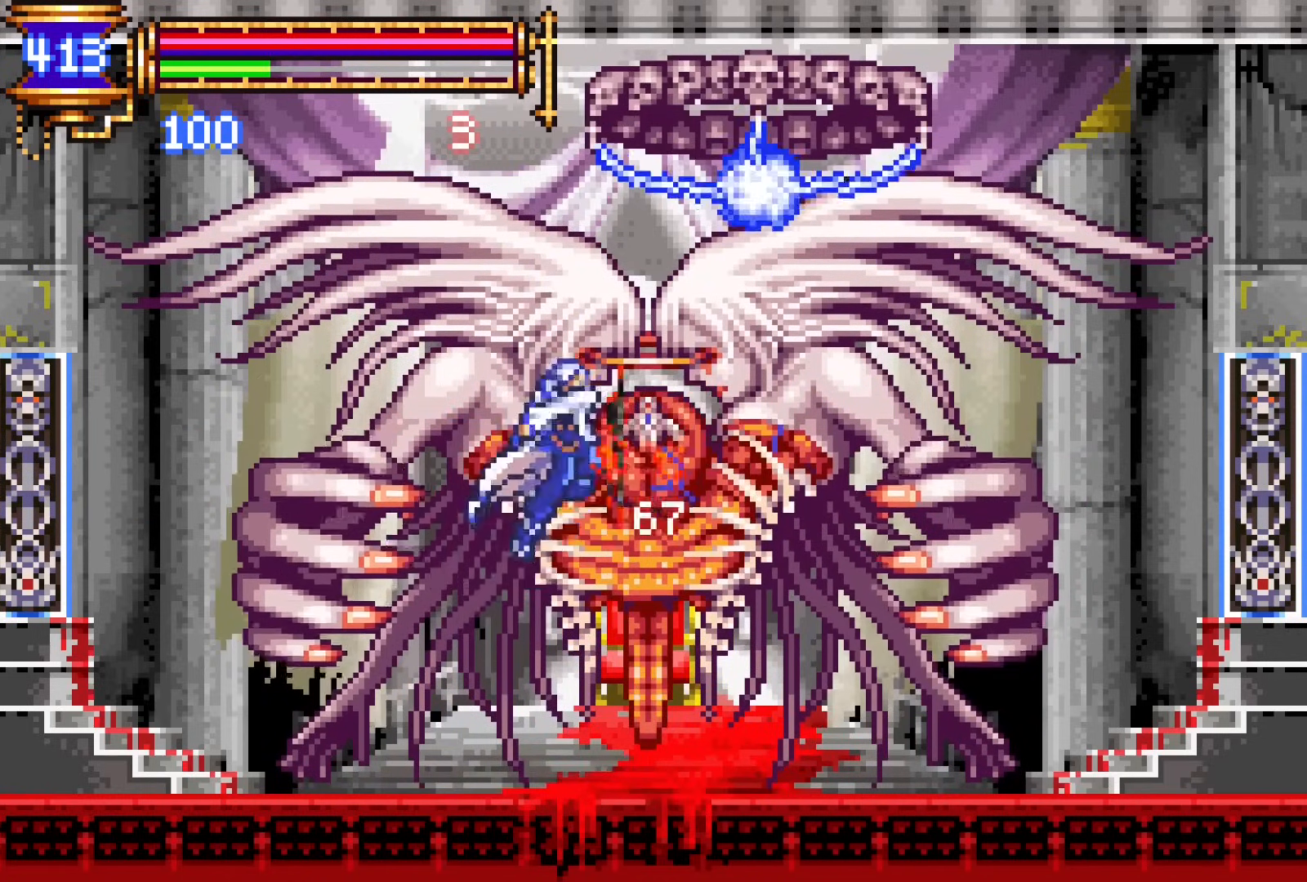
{"buttons": ["SQUARE"], "events": [[117, "DPAD_UP", "up"], [283, "SQUARE", "up"], [333, "CROSS", "up"], [450, "SQUARE", "down"]]}